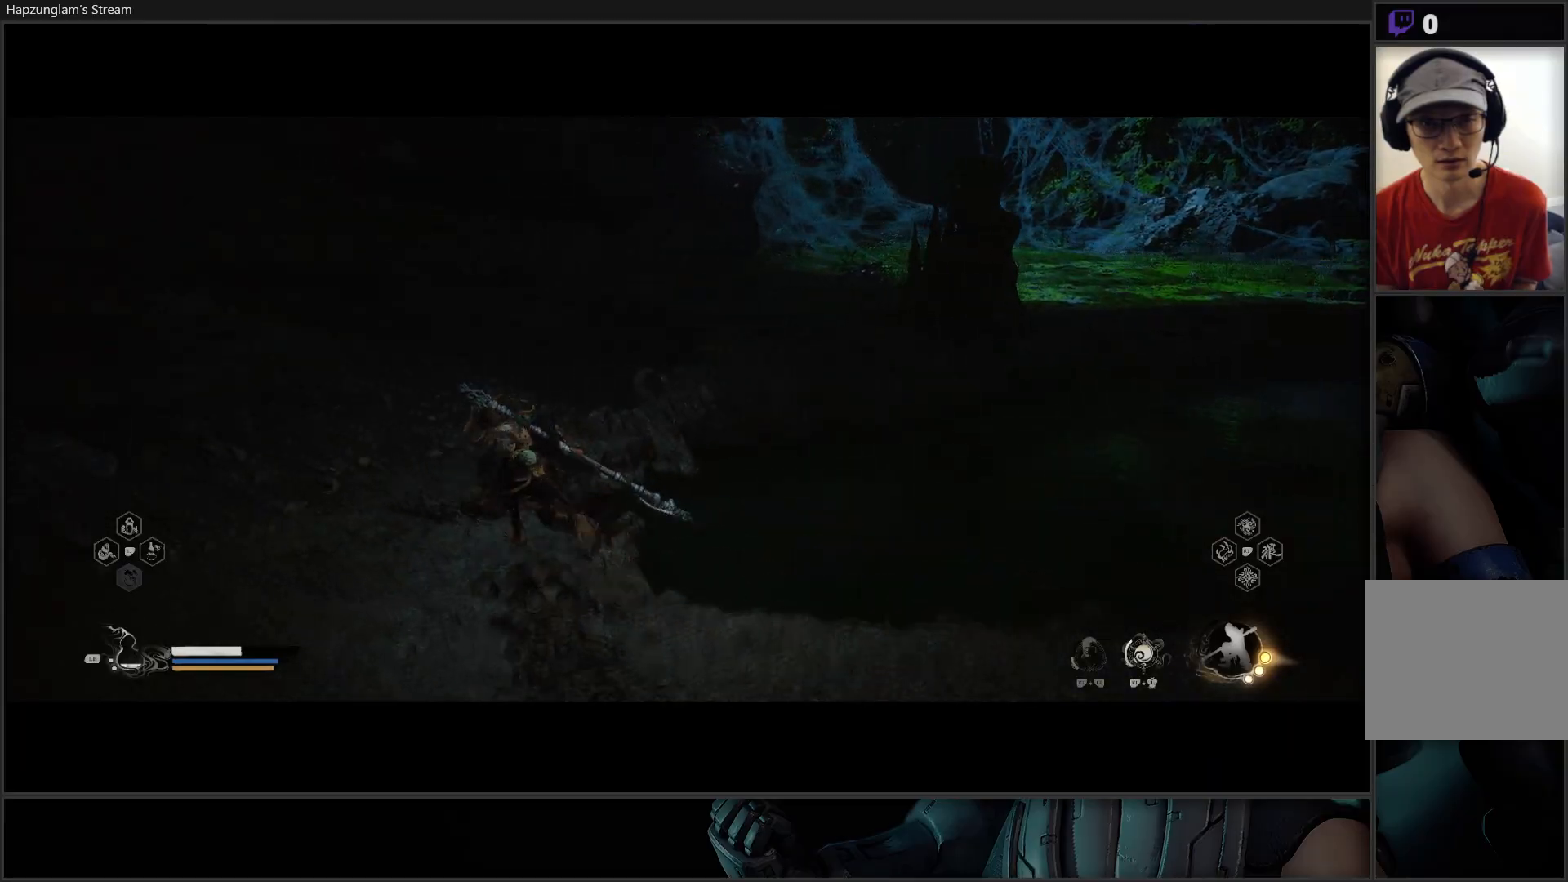
Gameplay with a controller (Xbox layout); each line is a JSON object with the inputs held at the frame after it. "events" lists button and stick changes between this image and that frame as [ms after this image, input, new state], when the widget could be followed in between. Not read: START.
{"buttons": [], "left_stick": "up", "right_stick": "right", "events": [[317, "right_stick", "right"]]}
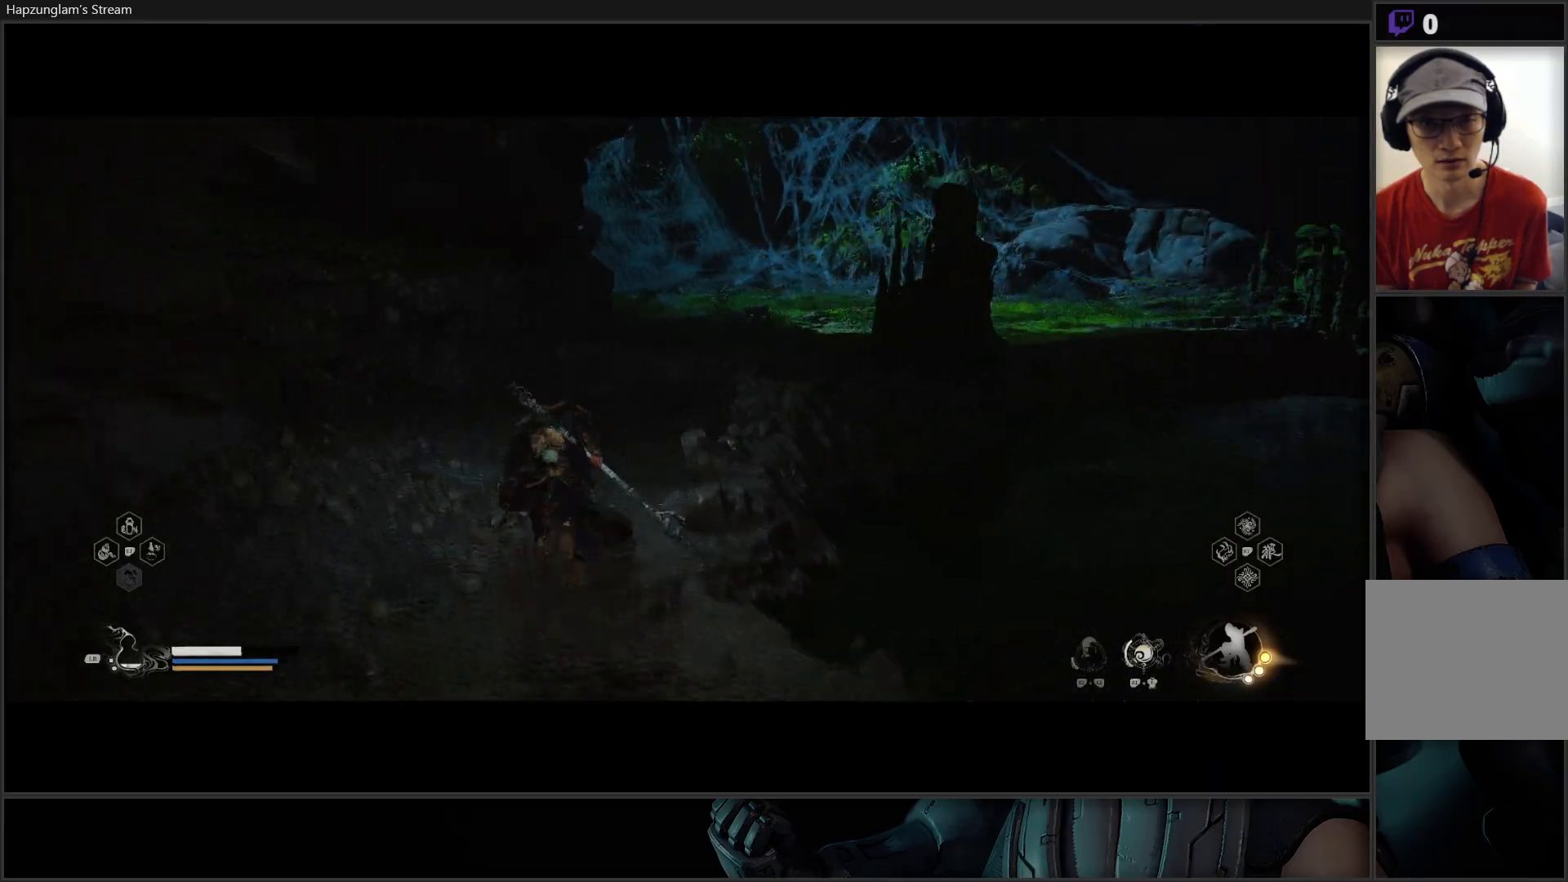
{"buttons": [], "left_stick": "up", "right_stick": "center", "events": [[50, "right_stick", "center"]]}
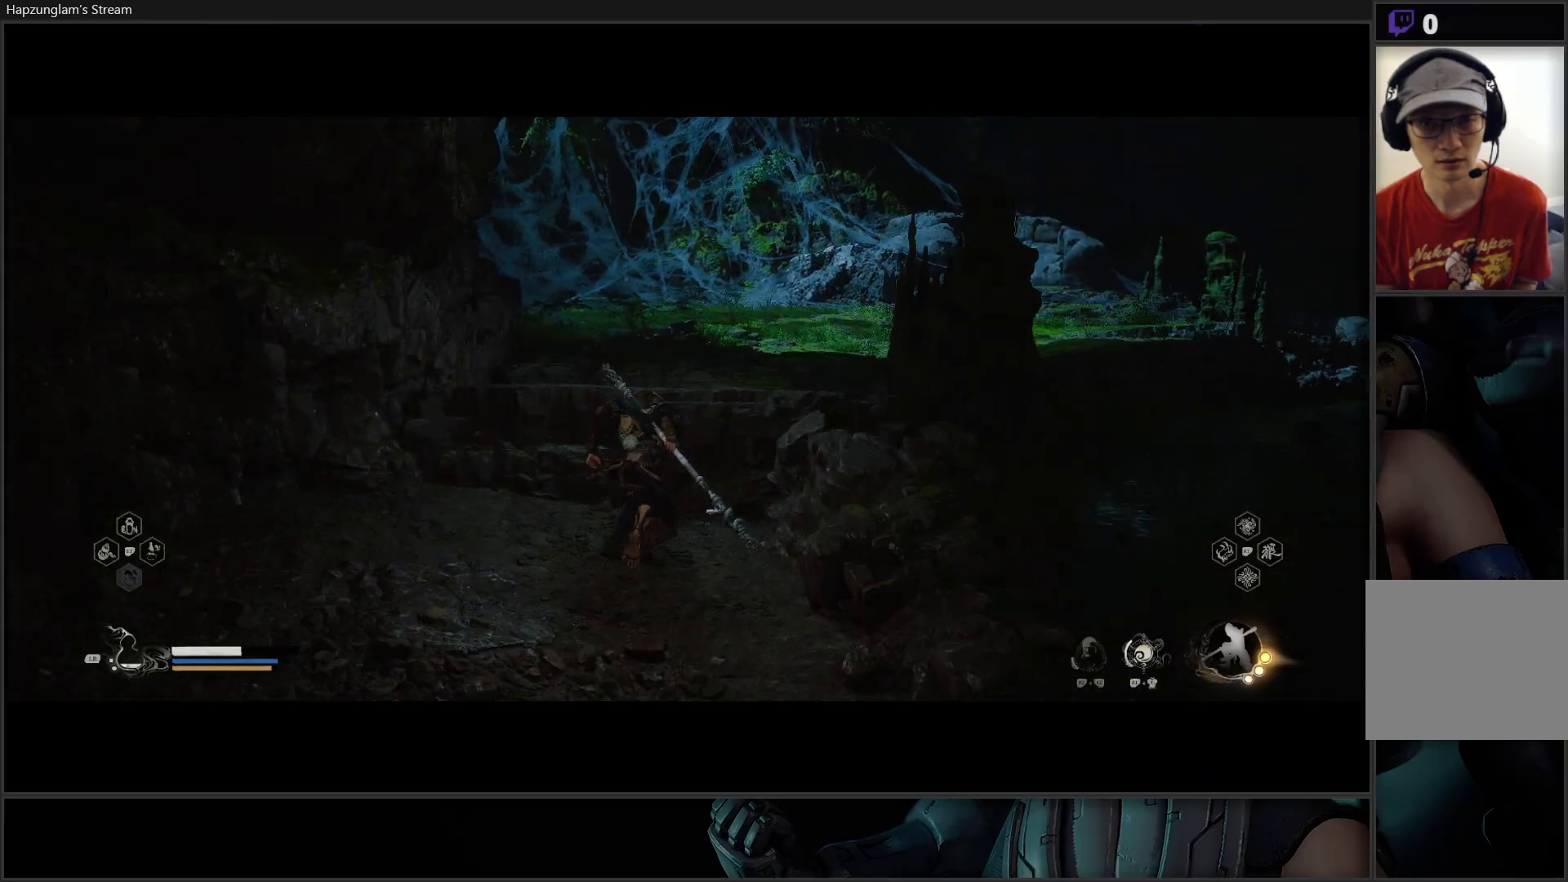
{"buttons": [], "left_stick": "up", "right_stick": "center", "events": []}
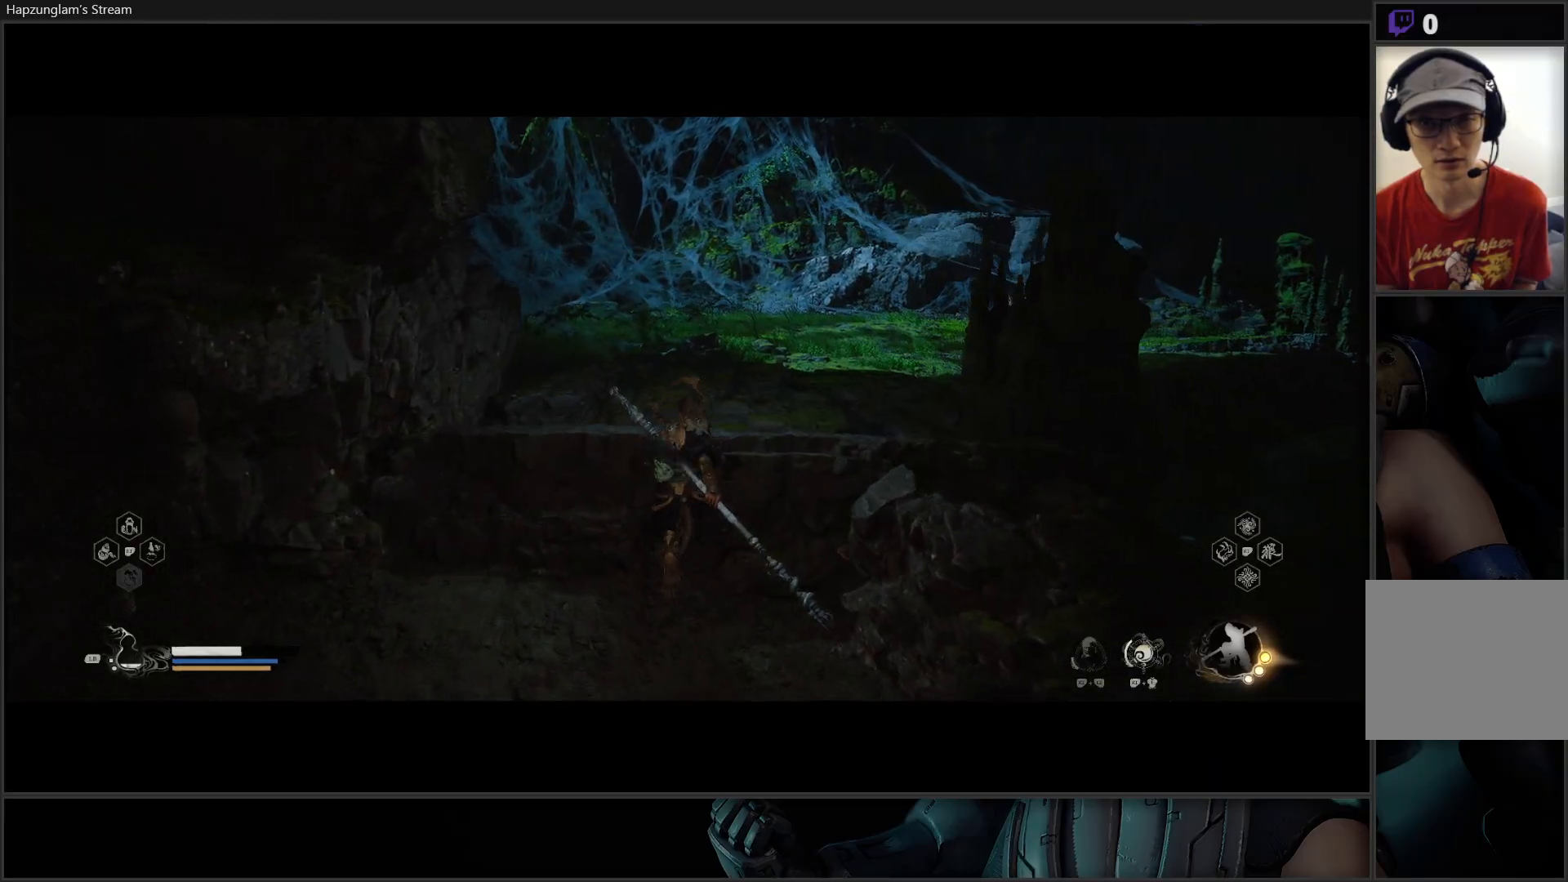
{"buttons": [], "left_stick": "up", "right_stick": "center", "events": [[234, "right_stick", "up-right"], [284, "A", "down"], [334, "right_stick", "center"], [484, "A", "up"]]}
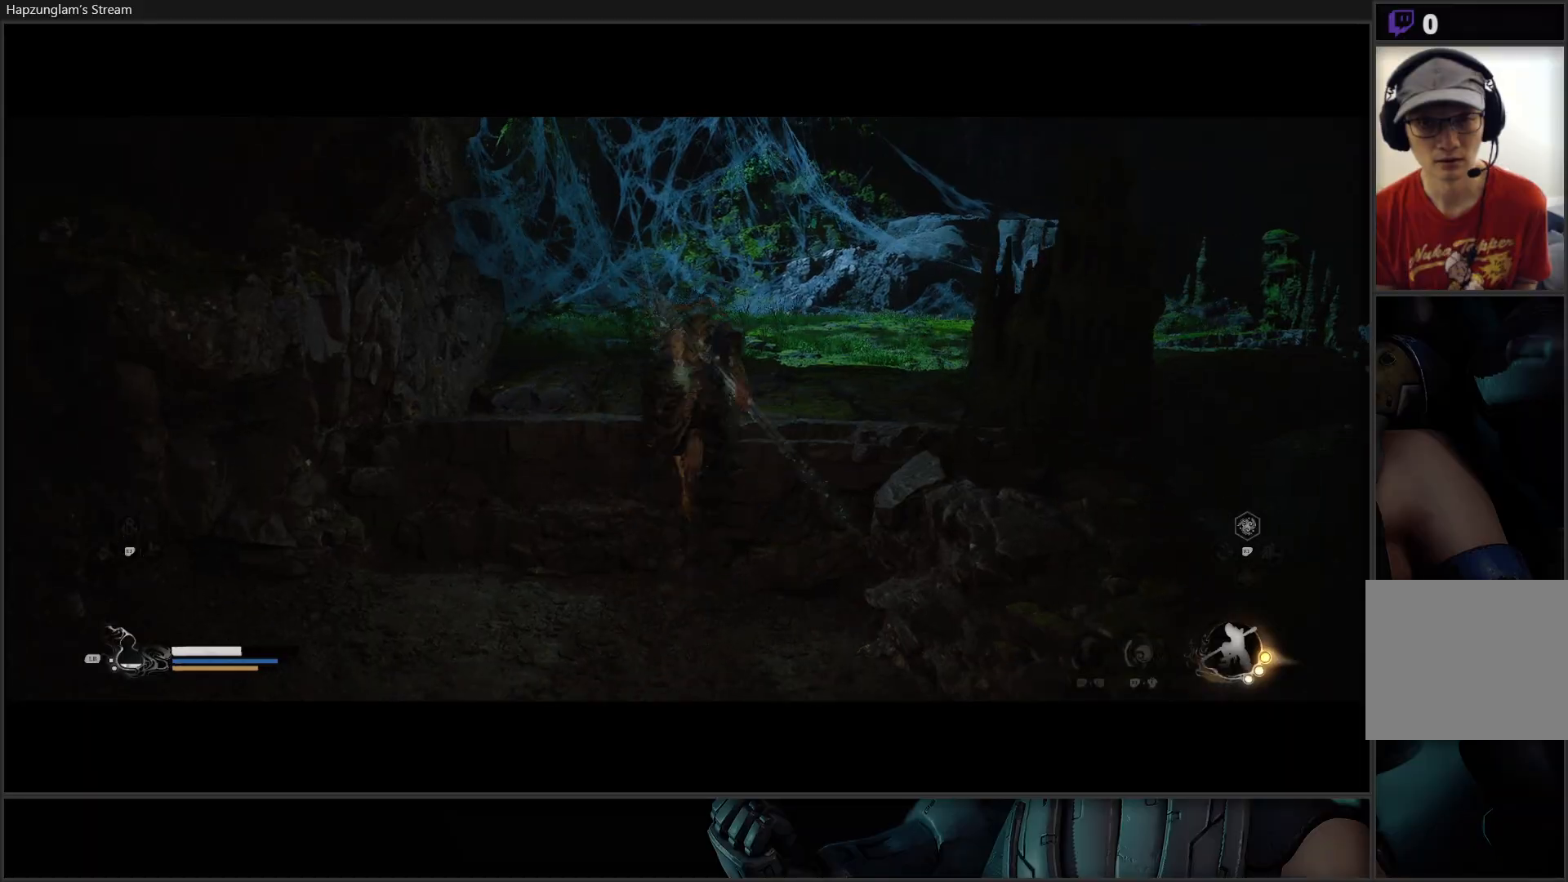
{"buttons": [], "left_stick": "up", "right_stick": "right", "events": [[267, "right_stick", "right"]]}
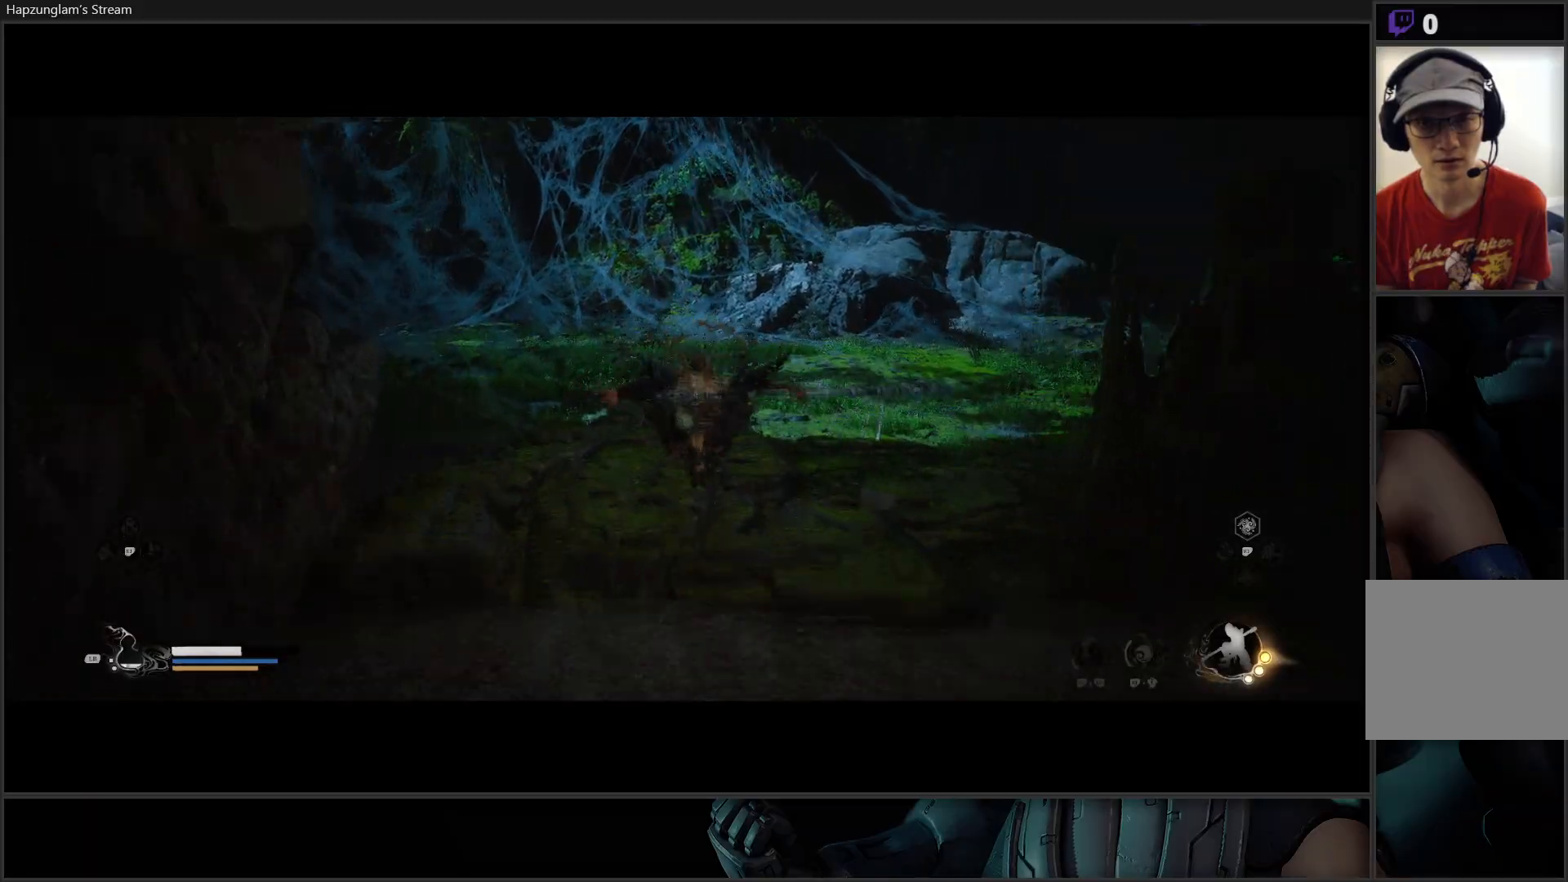
{"buttons": [], "left_stick": "up", "right_stick": "center", "events": [[167, "right_stick", "center"]]}
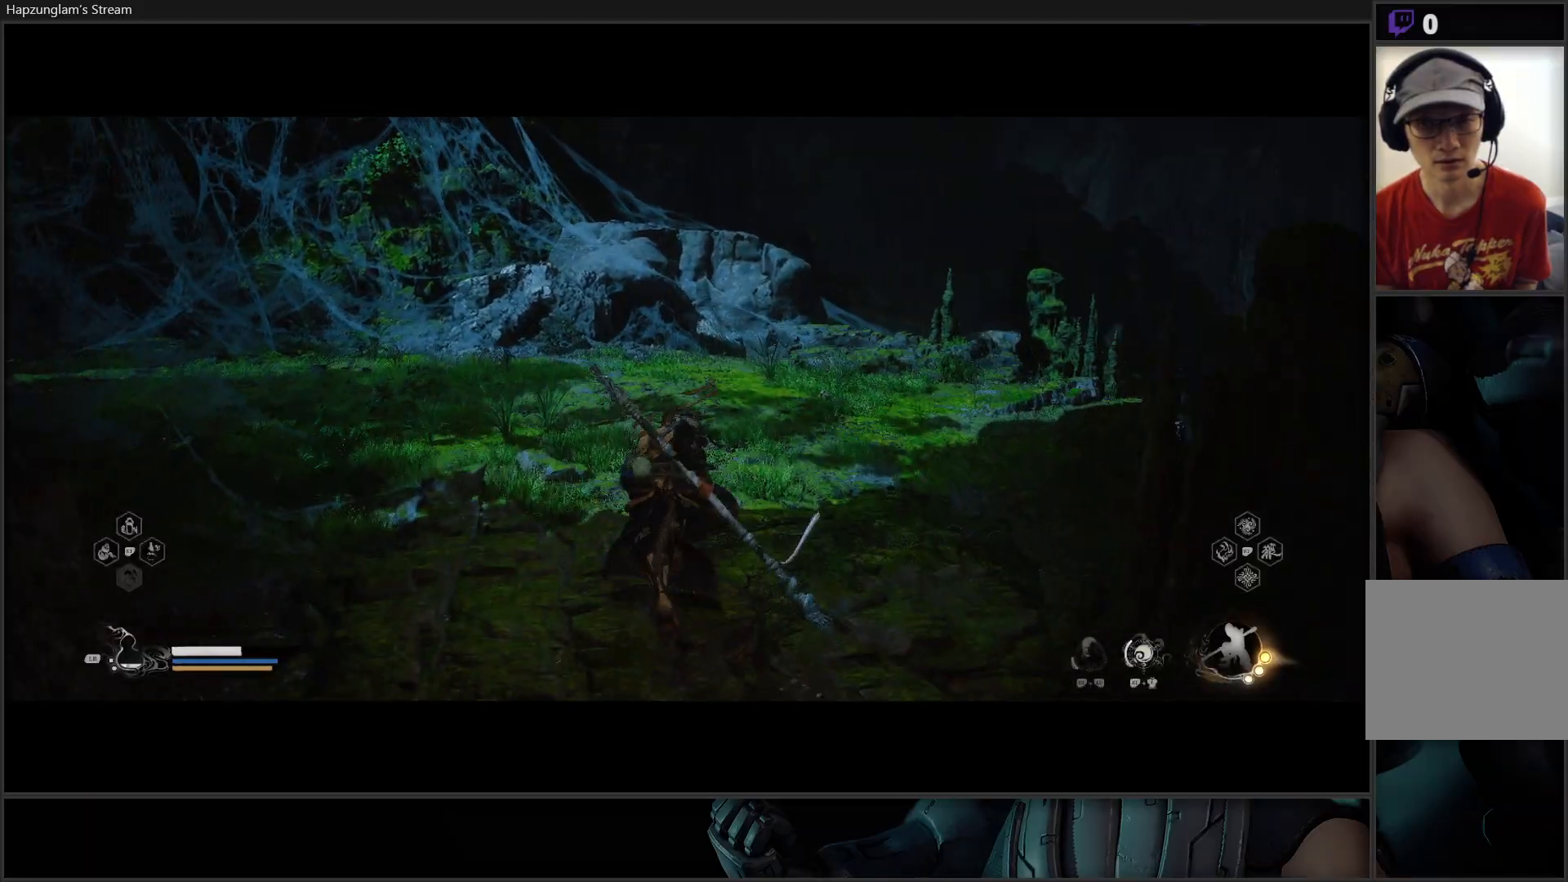
{"buttons": ["L3"], "left_stick": "up", "right_stick": "center", "events": [[50, "right_stick", "right"], [283, "right_stick", "down-right"], [367, "L3", "down"], [467, "right_stick", "center"]]}
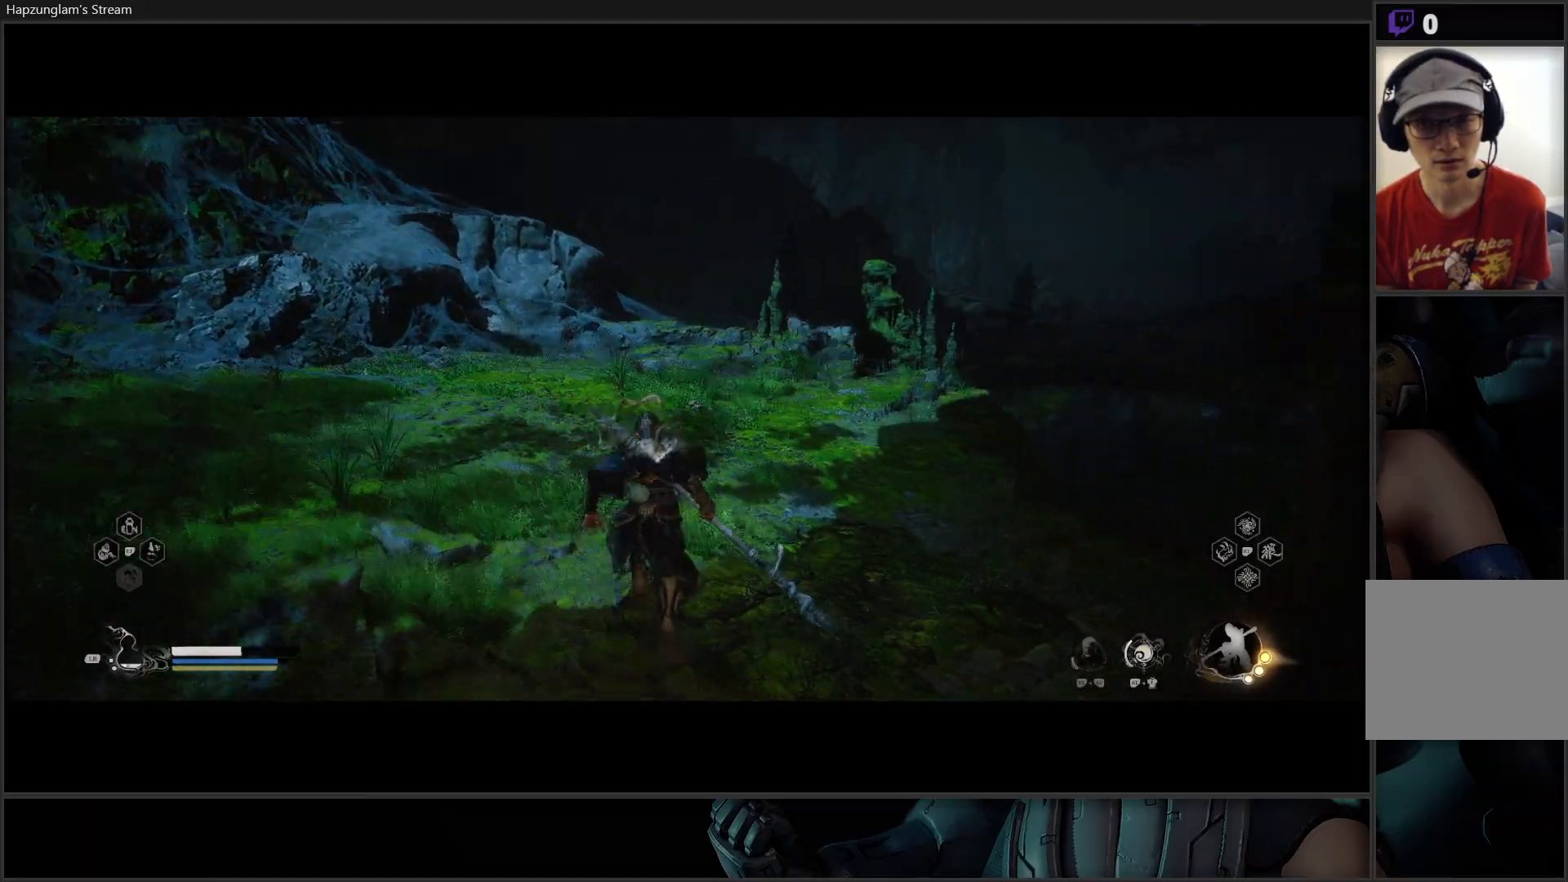
{"buttons": [], "left_stick": "up", "right_stick": "center", "events": [[17, "L3", "up"]]}
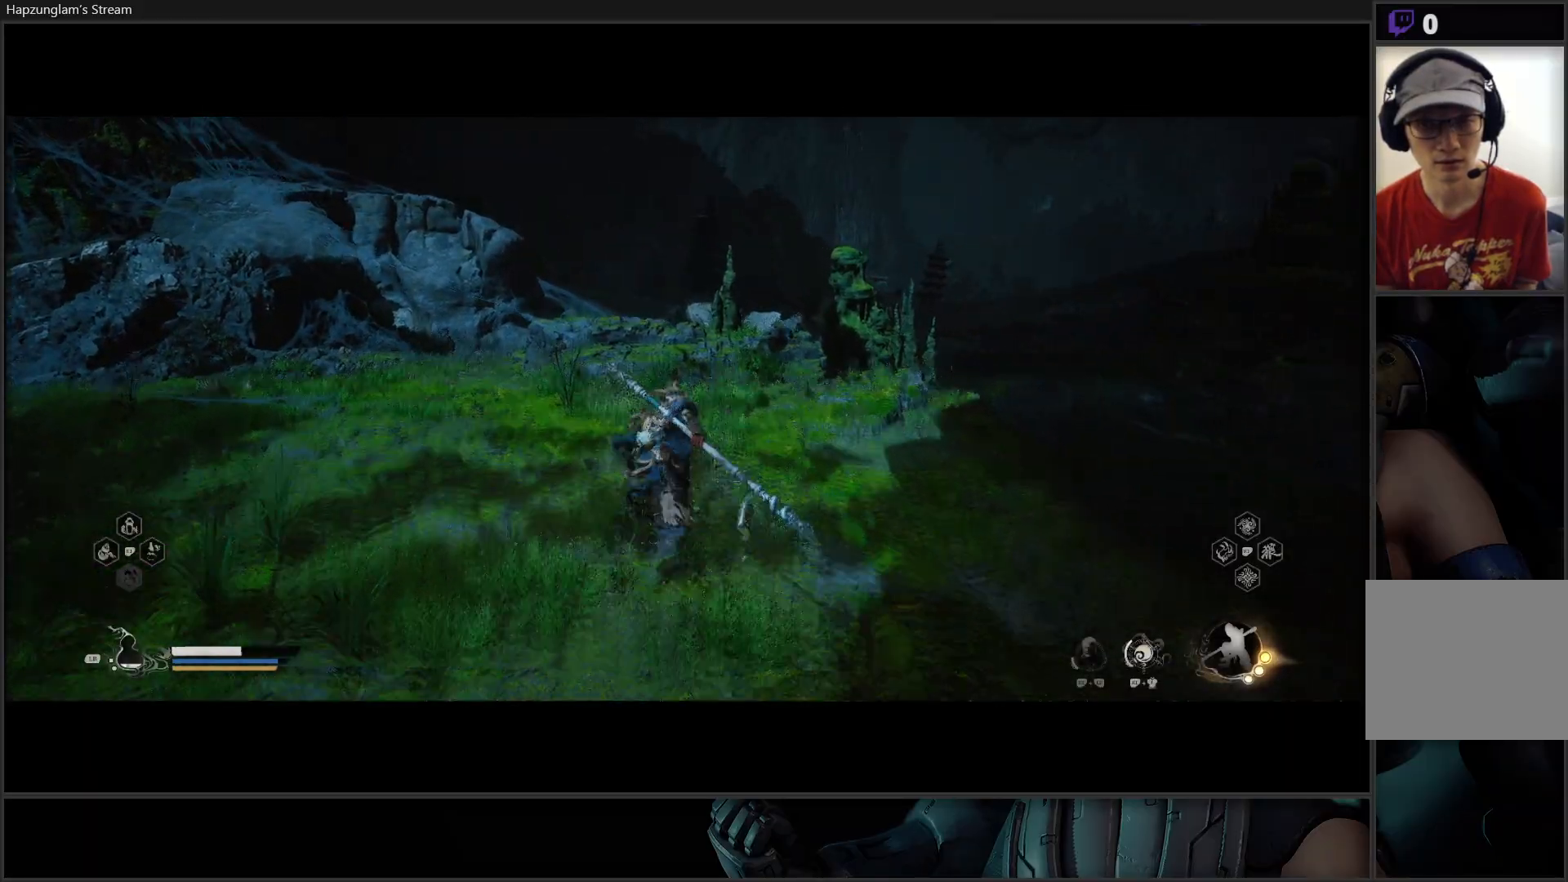
{"buttons": [], "left_stick": "up-left", "right_stick": "left", "events": [[16, "left_stick", "up-left"], [66, "right_stick", "left"]]}
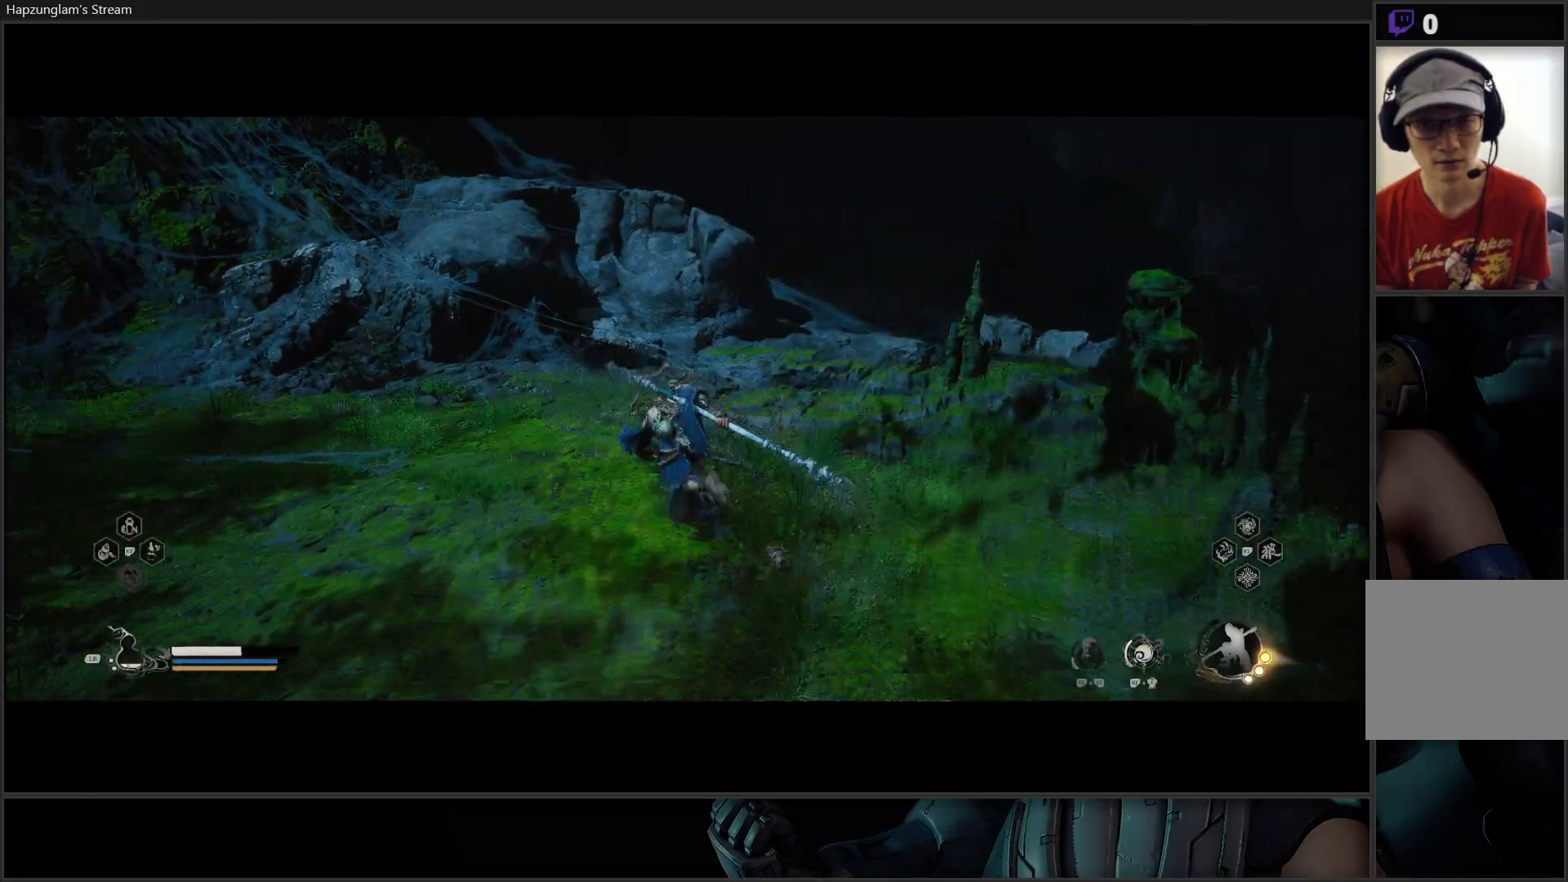
{"buttons": [], "left_stick": "up-left", "right_stick": "center", "events": [[467, "right_stick", "center"]]}
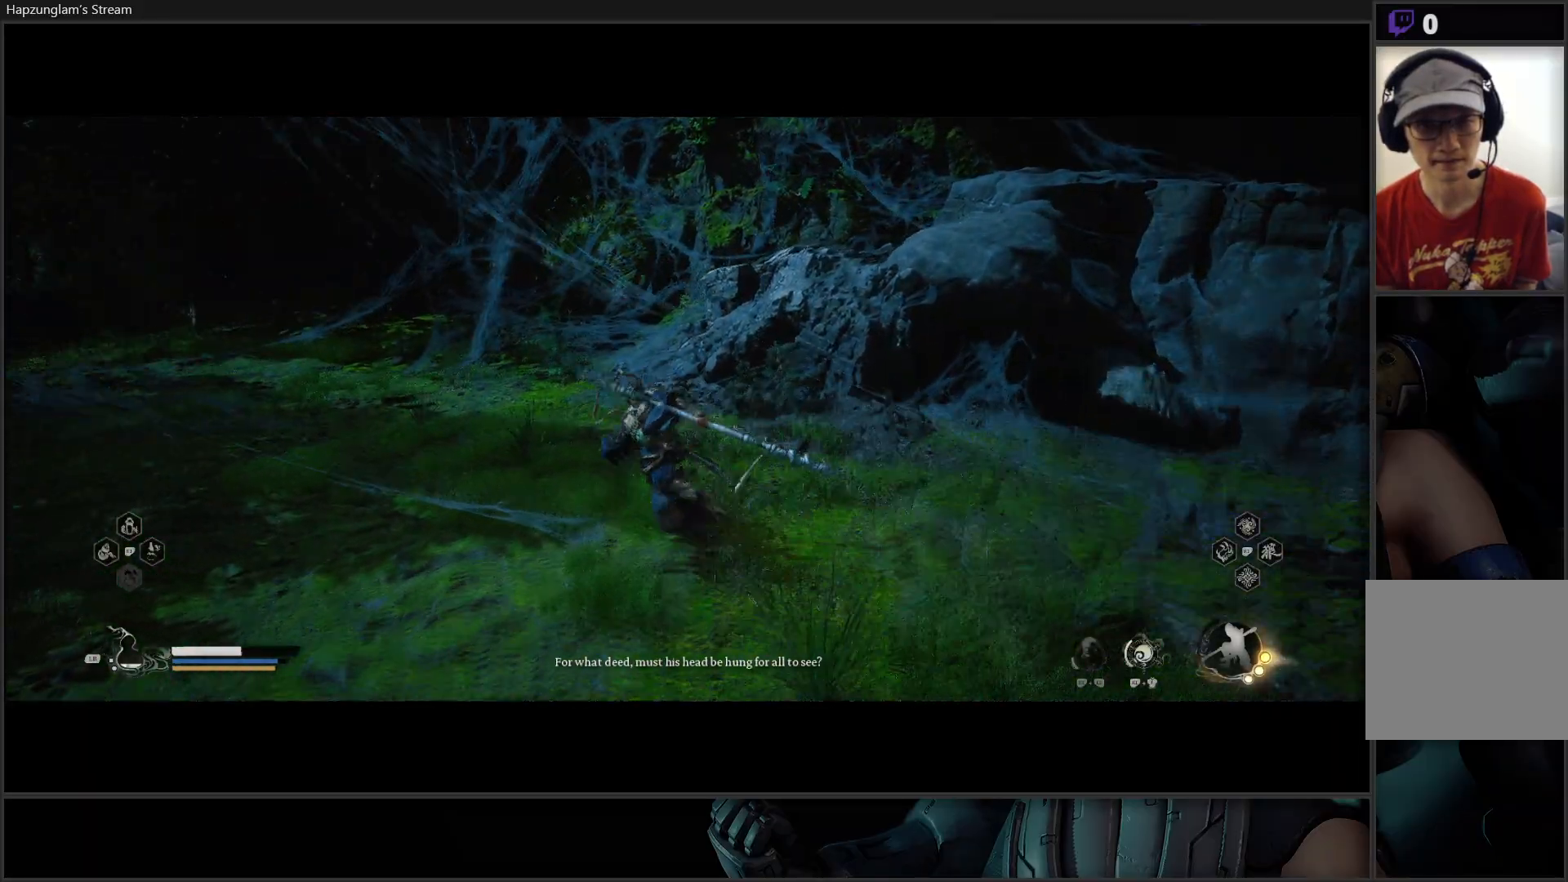
{"buttons": [], "left_stick": "center", "right_stick": "center", "events": [[150, "left_stick", "center"]]}
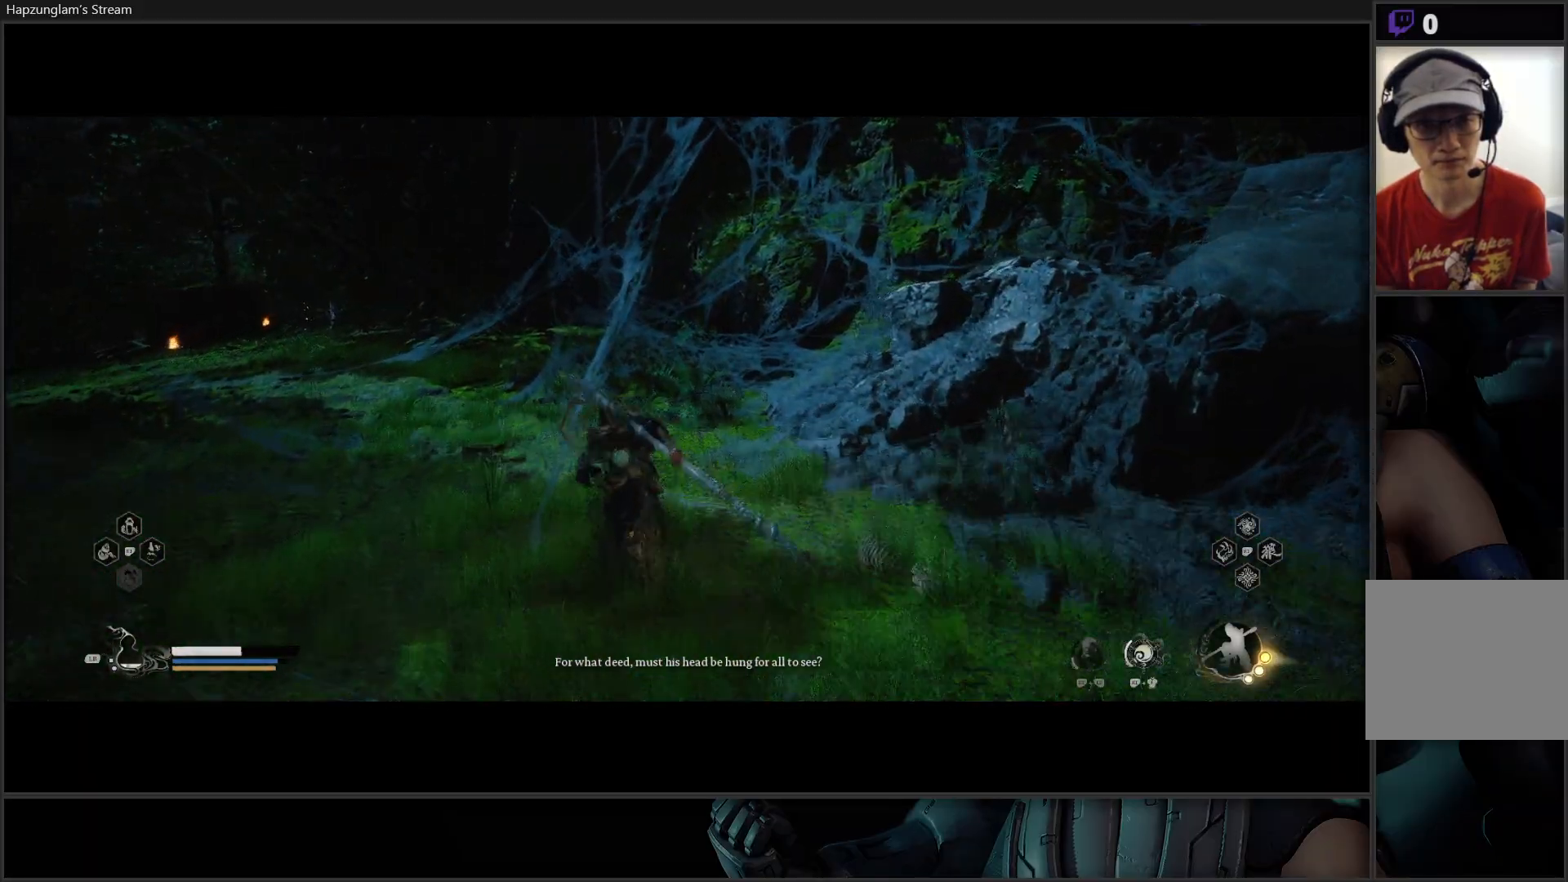
{"buttons": [], "left_stick": "up", "right_stick": "center", "events": [[17, "right_stick", "left"], [84, "left_stick", "up"], [184, "L3", "down"], [384, "L3", "up"], [501, "right_stick", "center"]]}
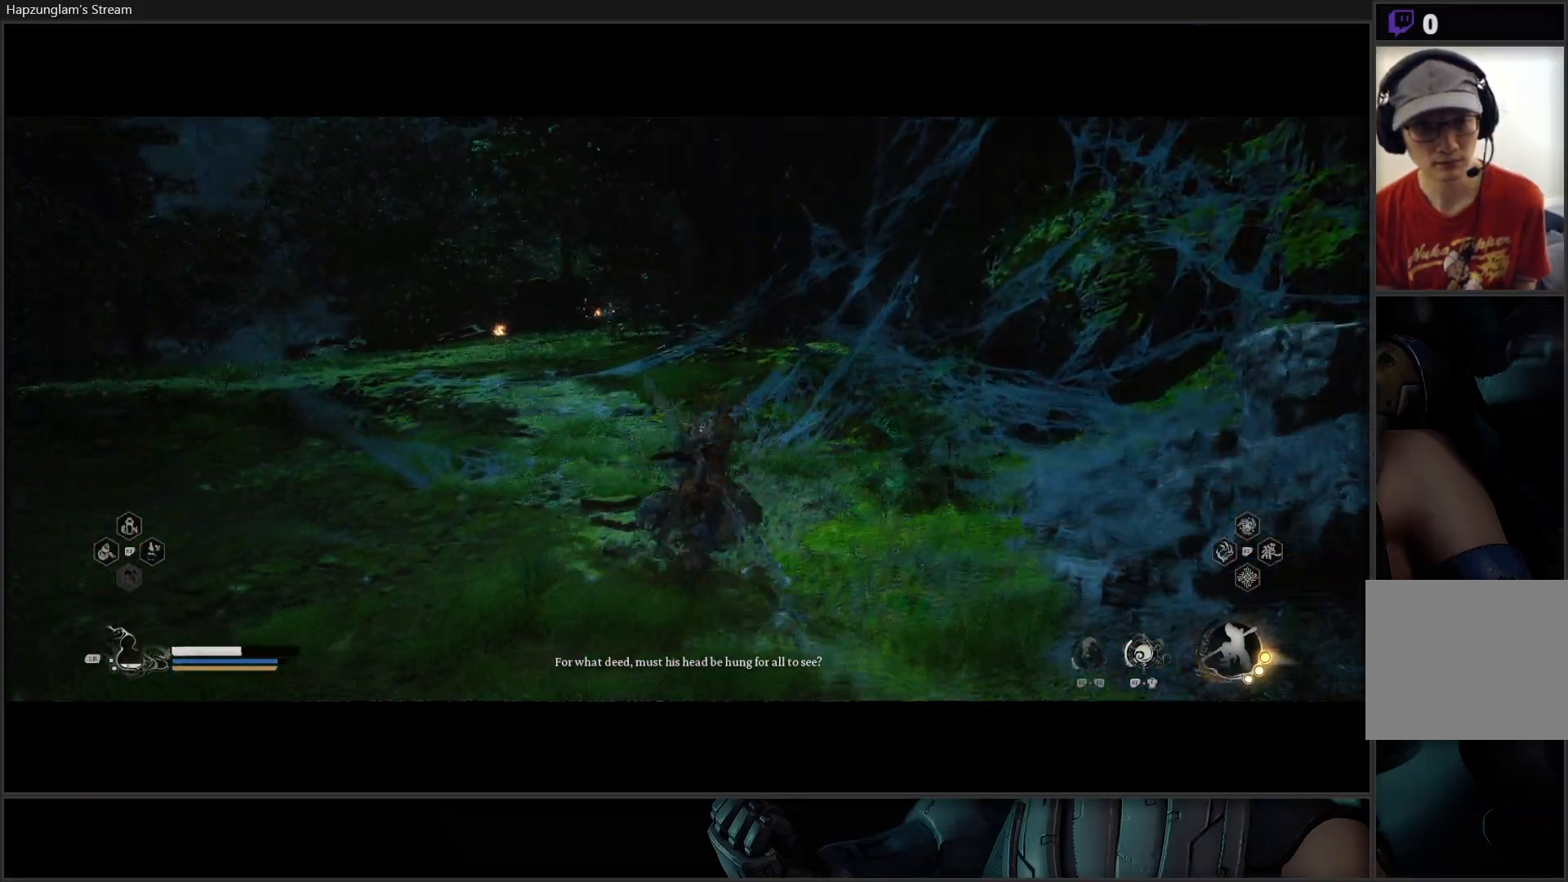
{"buttons": [], "left_stick": "up", "right_stick": "center", "events": []}
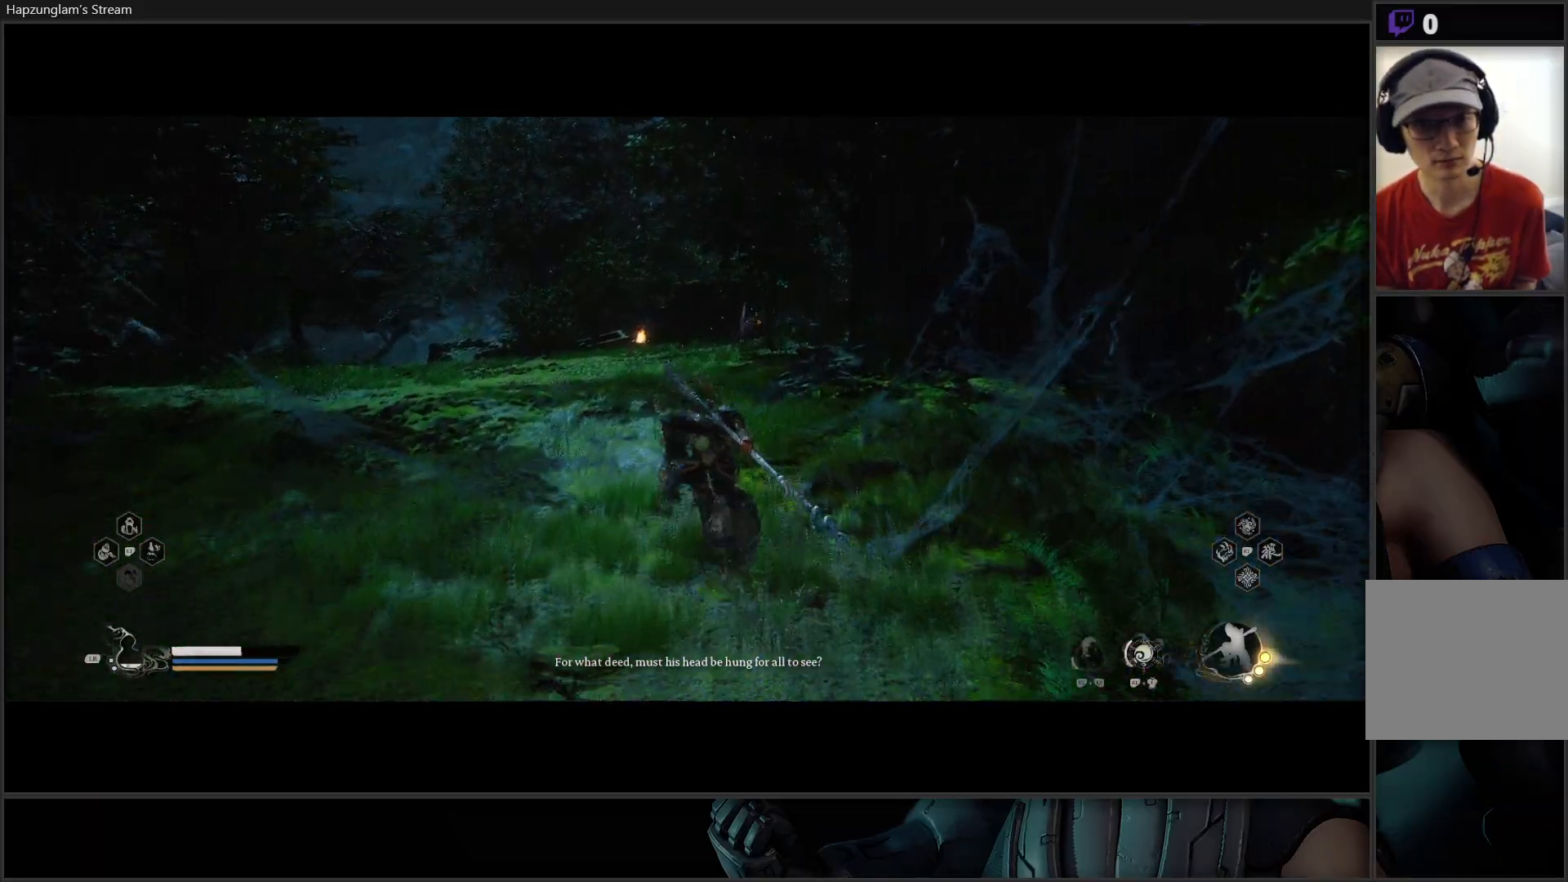
{"buttons": [], "left_stick": "up", "right_stick": "down", "events": [[501, "right_stick", "down"]]}
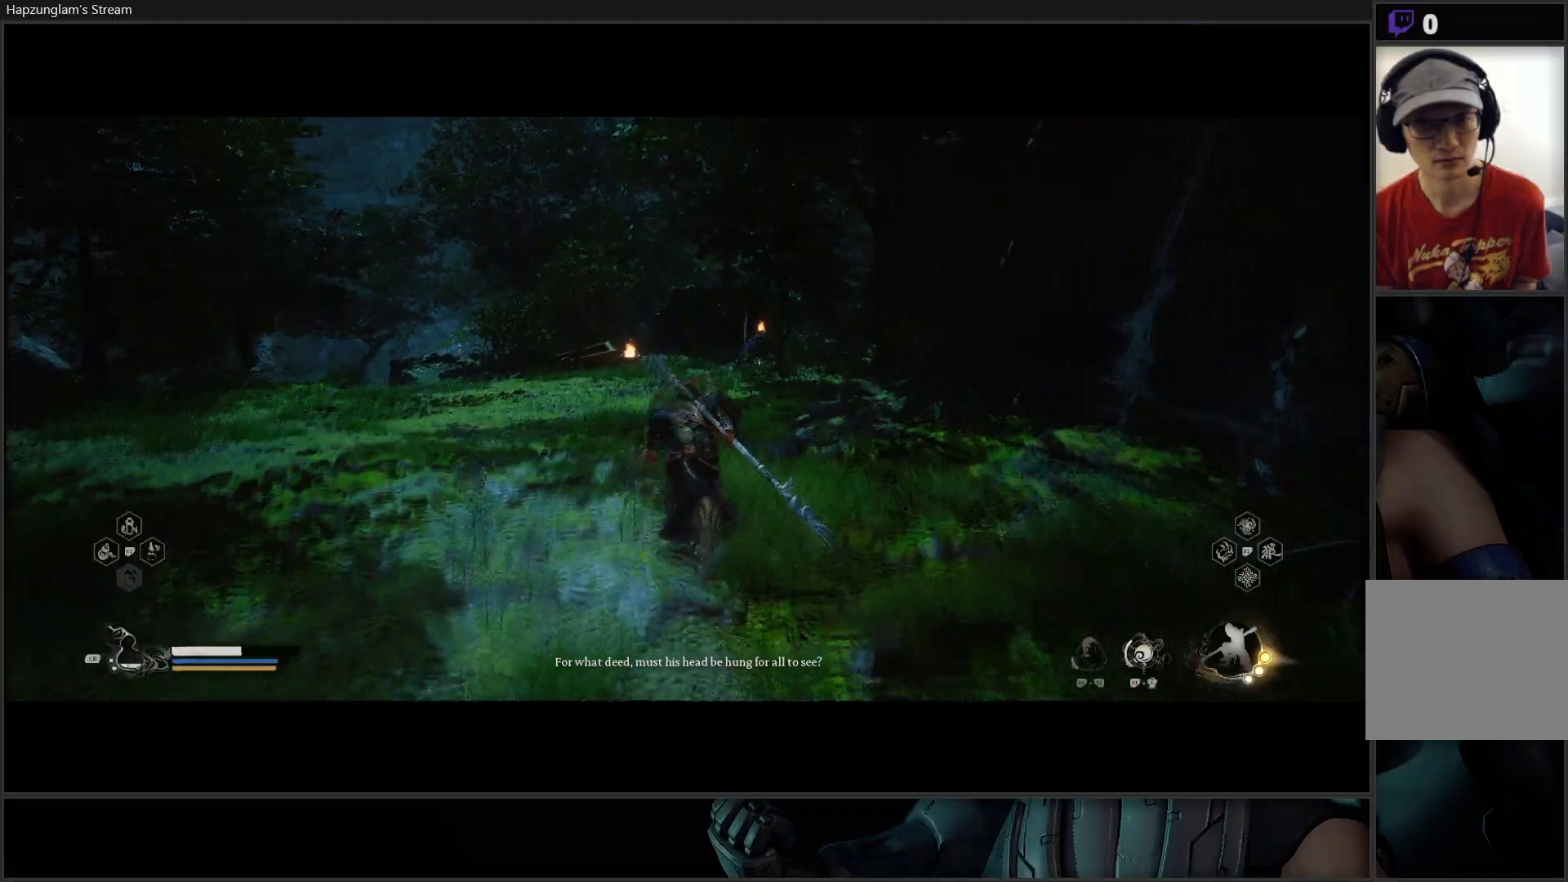
{"buttons": [], "left_stick": "up", "right_stick": "center", "events": [[250, "right_stick", "center"]]}
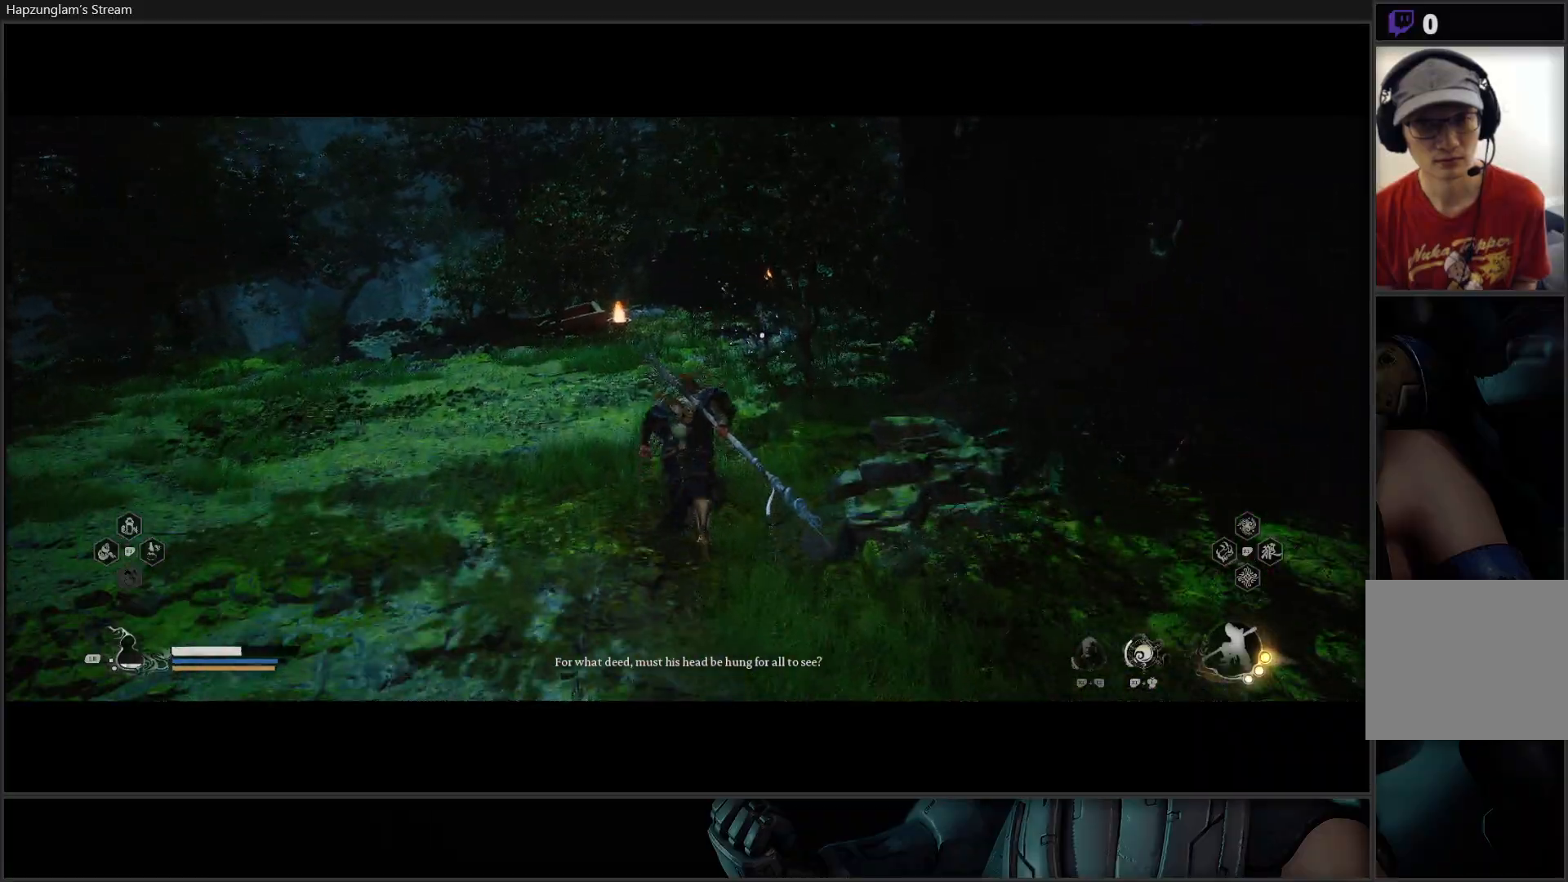
{"buttons": ["R2"], "left_stick": "center", "right_stick": "center", "events": [[34, "left_stick", "center"], [384, "R2", "down"]]}
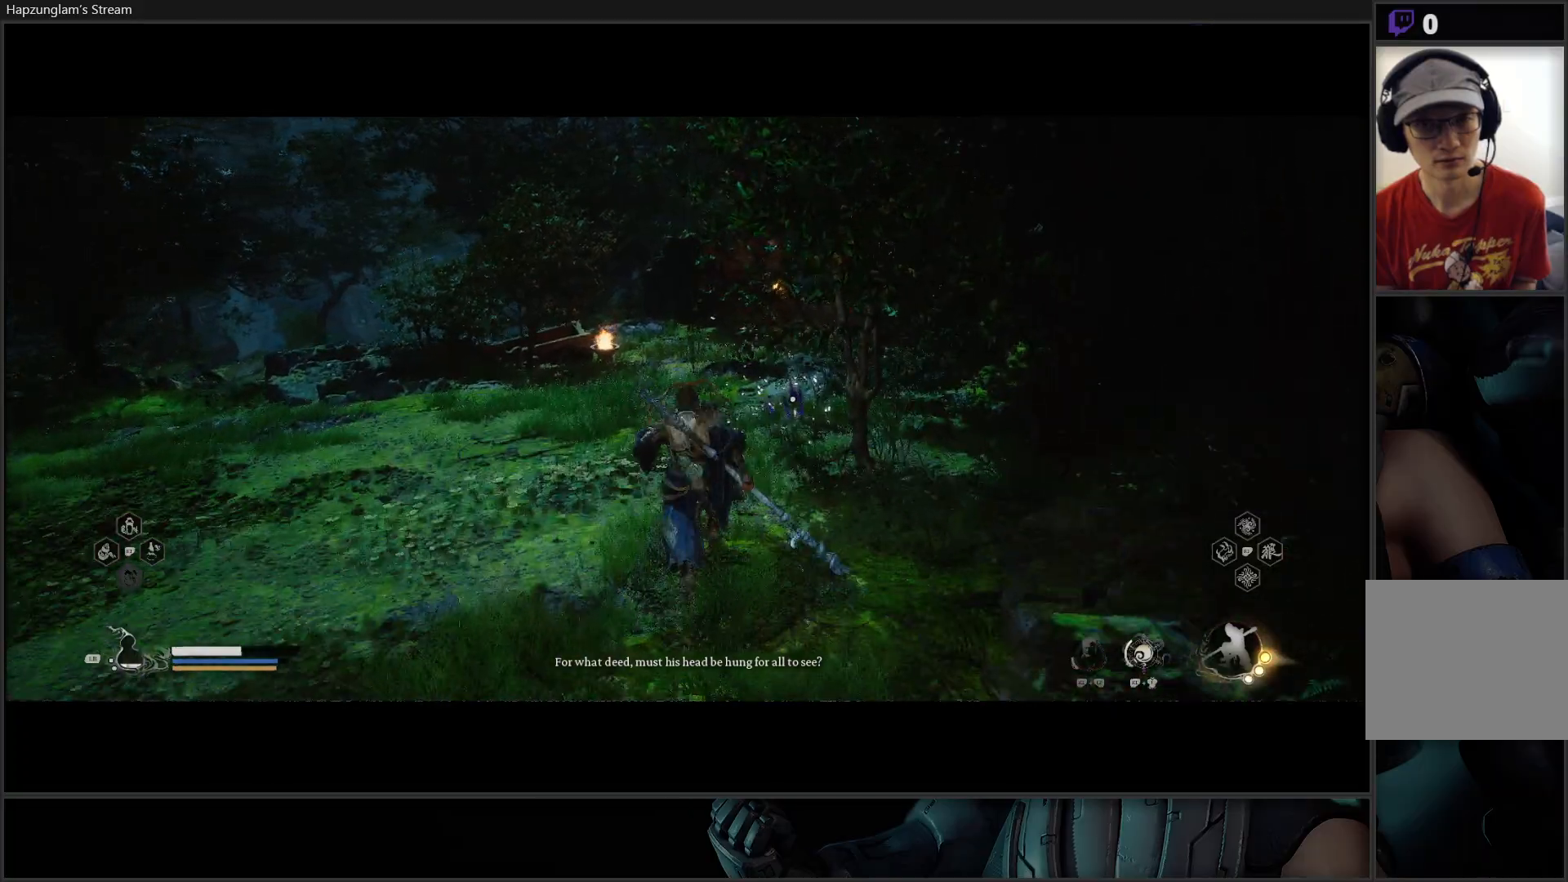
{"buttons": [], "left_stick": "center", "right_stick": "center", "events": [[16, "R2", "up"]]}
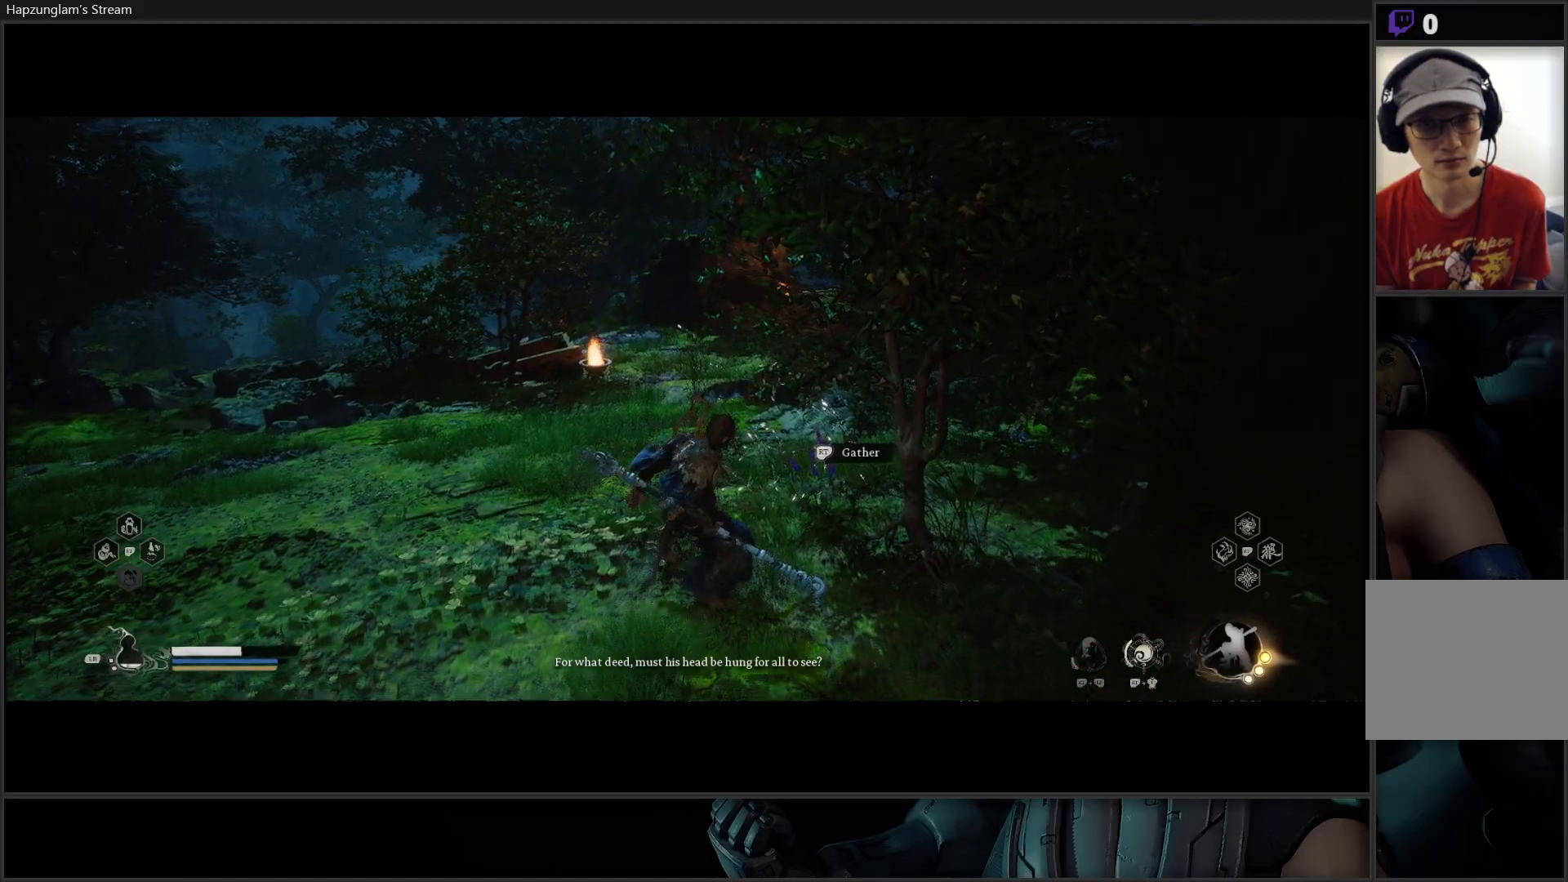
{"buttons": [], "left_stick": "center", "right_stick": "center", "events": [[34, "R2", "down"], [150, "R2", "up"]]}
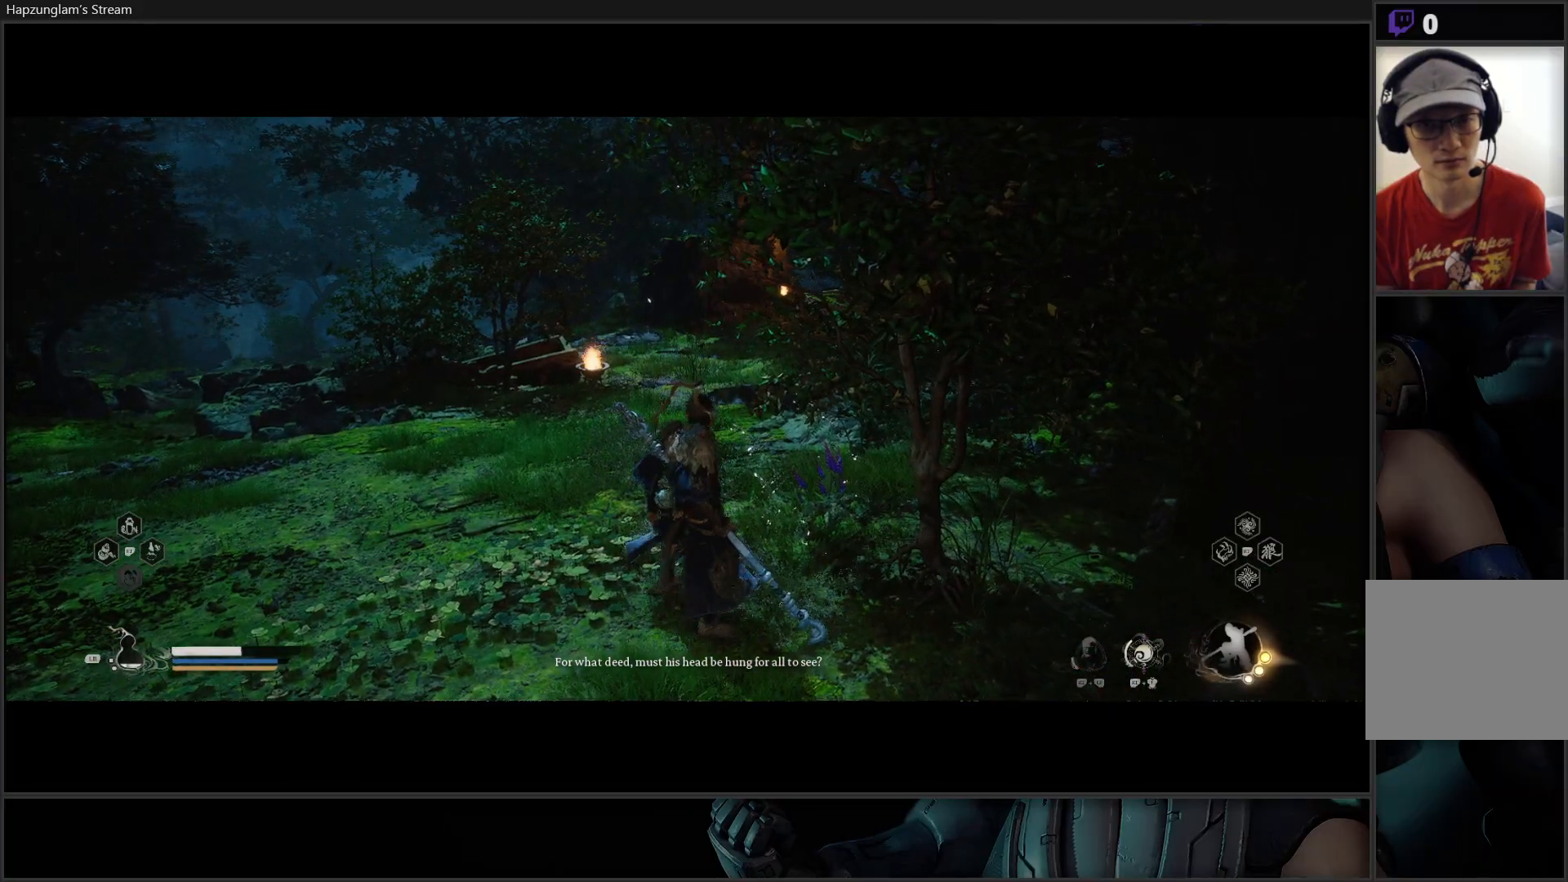
{"buttons": [], "left_stick": "center", "right_stick": "up-right", "events": [[400, "right_stick", "up-right"]]}
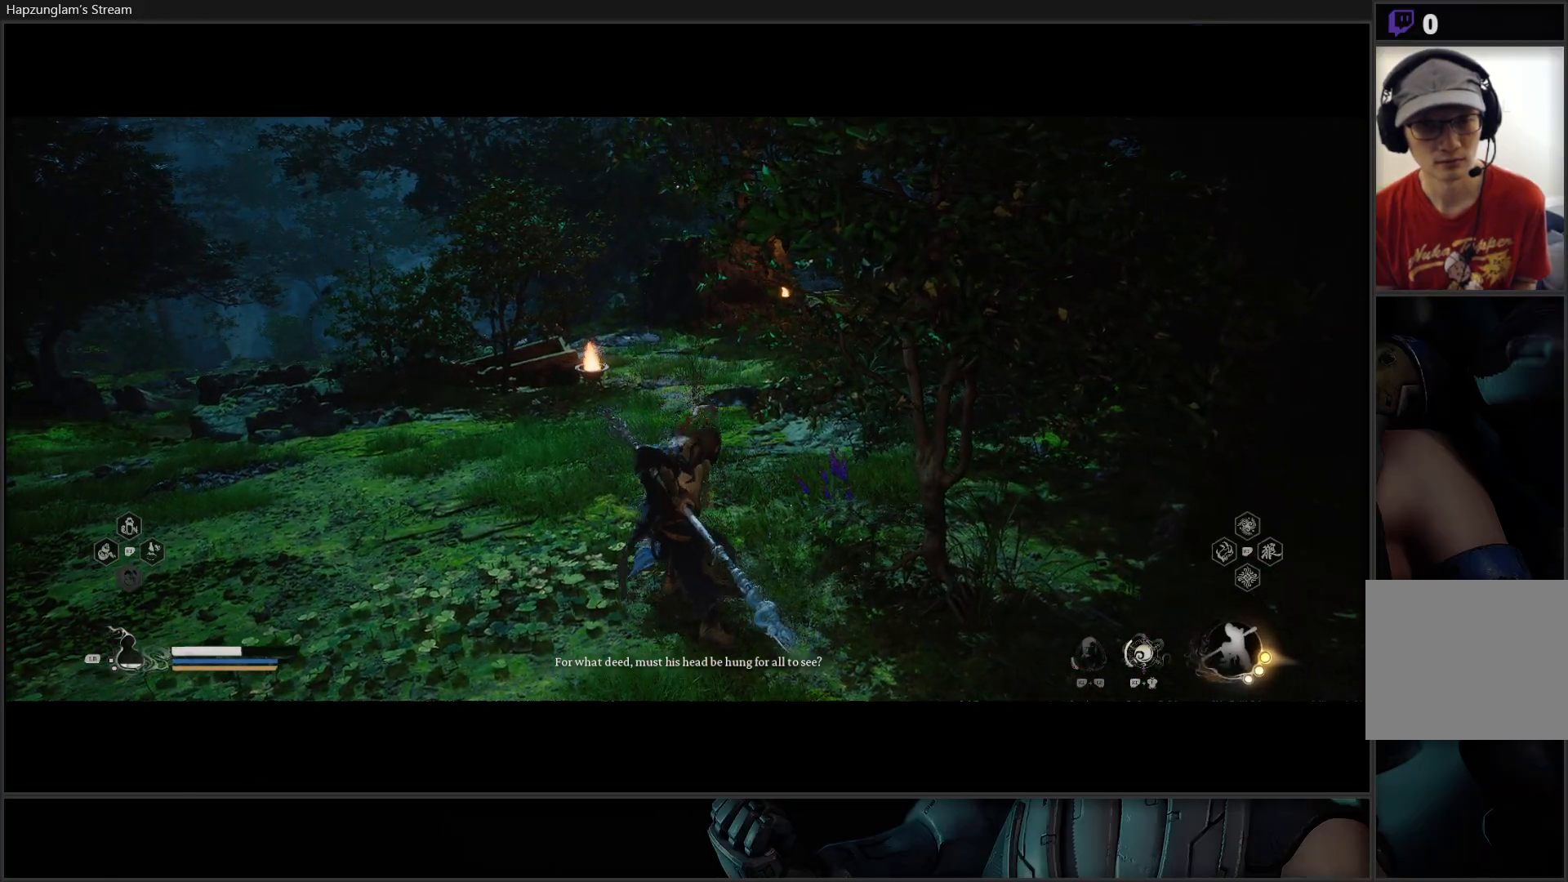
{"buttons": [], "left_stick": "center", "right_stick": "center", "events": [[451, "right_stick", "center"]]}
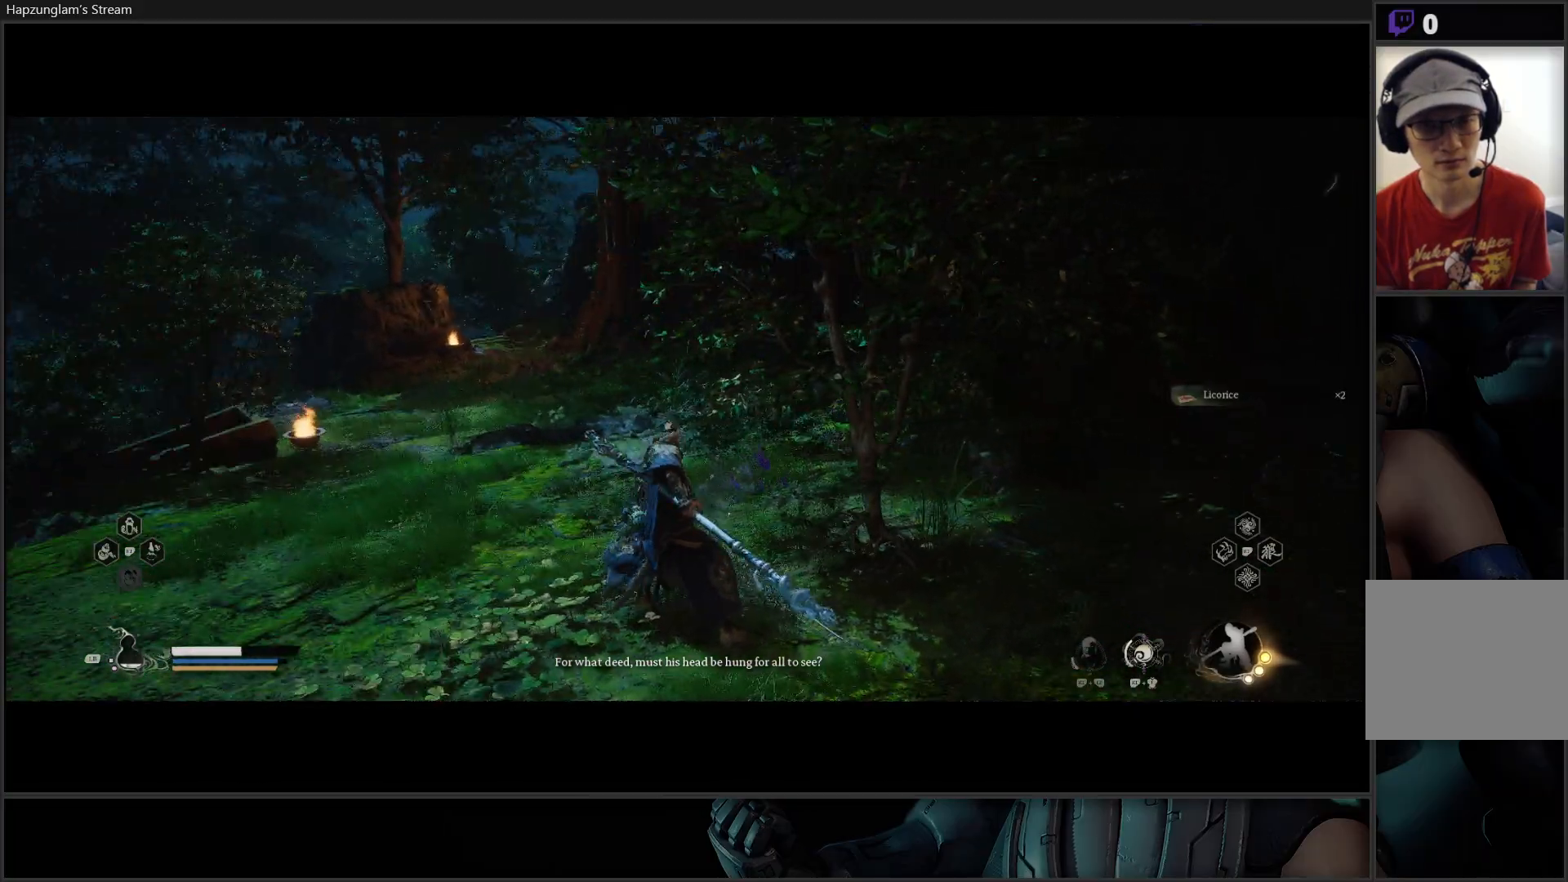
{"buttons": [], "left_stick": "center", "right_stick": "center", "events": []}
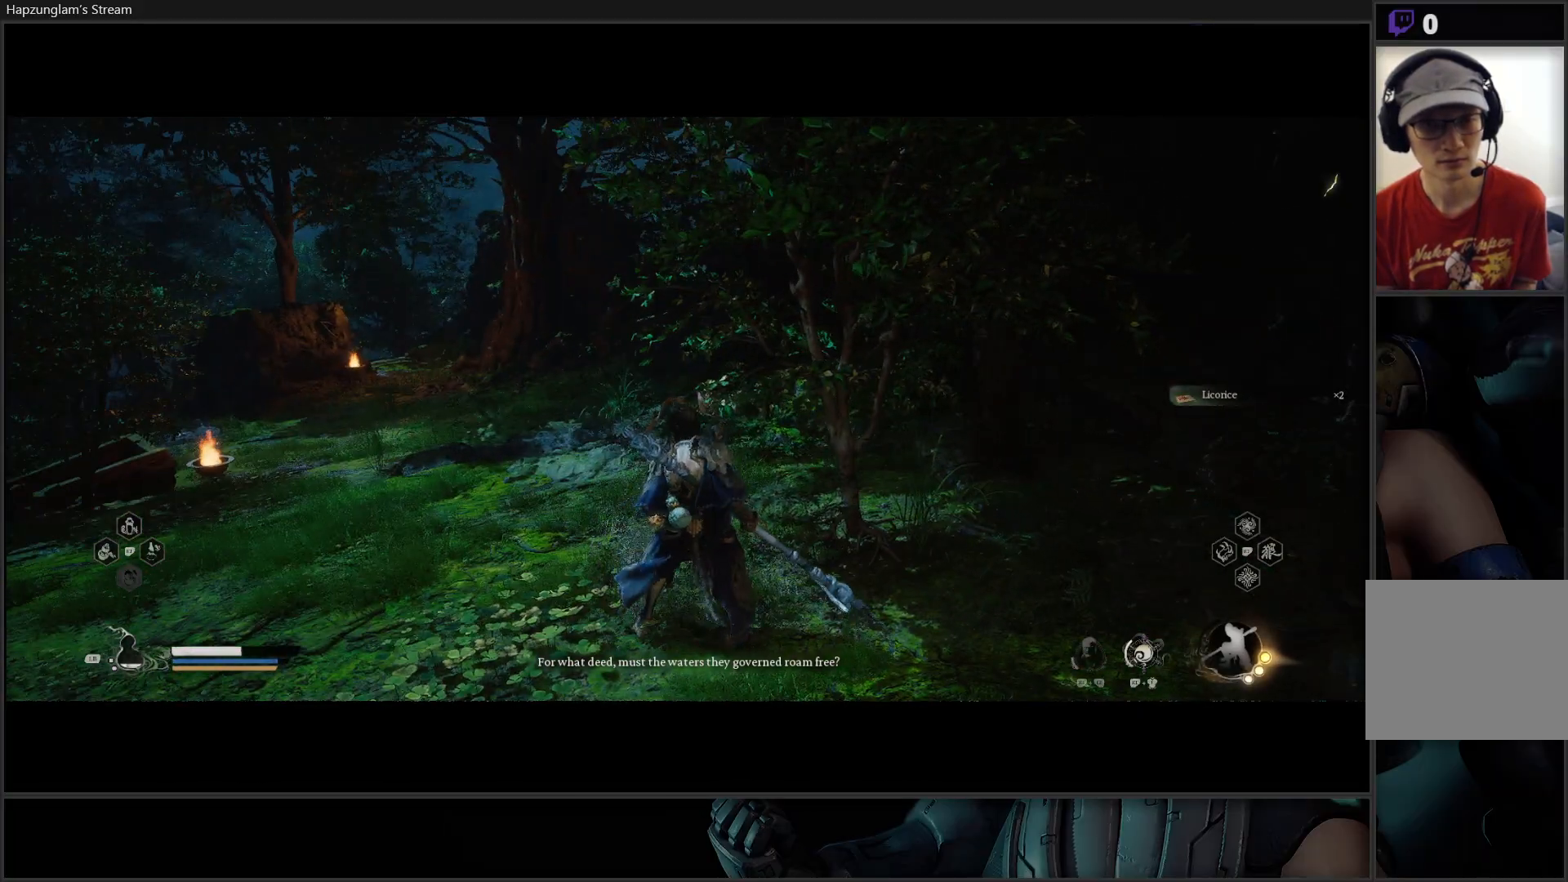
{"buttons": [], "left_stick": "left", "right_stick": "left", "events": [[384, "left_stick", "left"], [384, "right_stick", "left"]]}
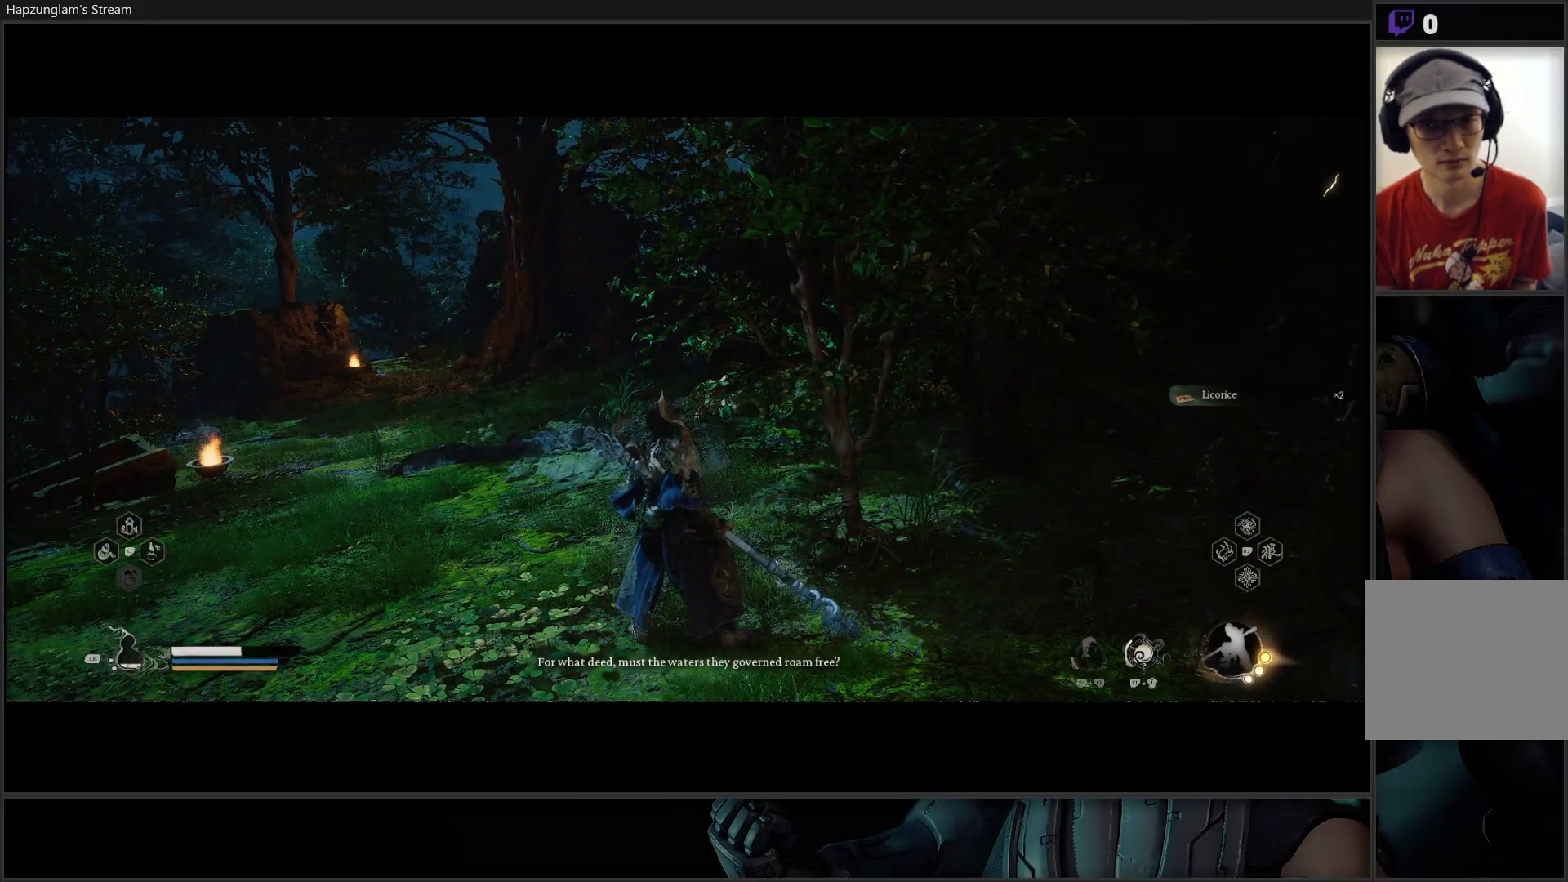
{"buttons": ["L3"], "left_stick": "left", "right_stick": "left", "events": [[267, "L3", "down"]]}
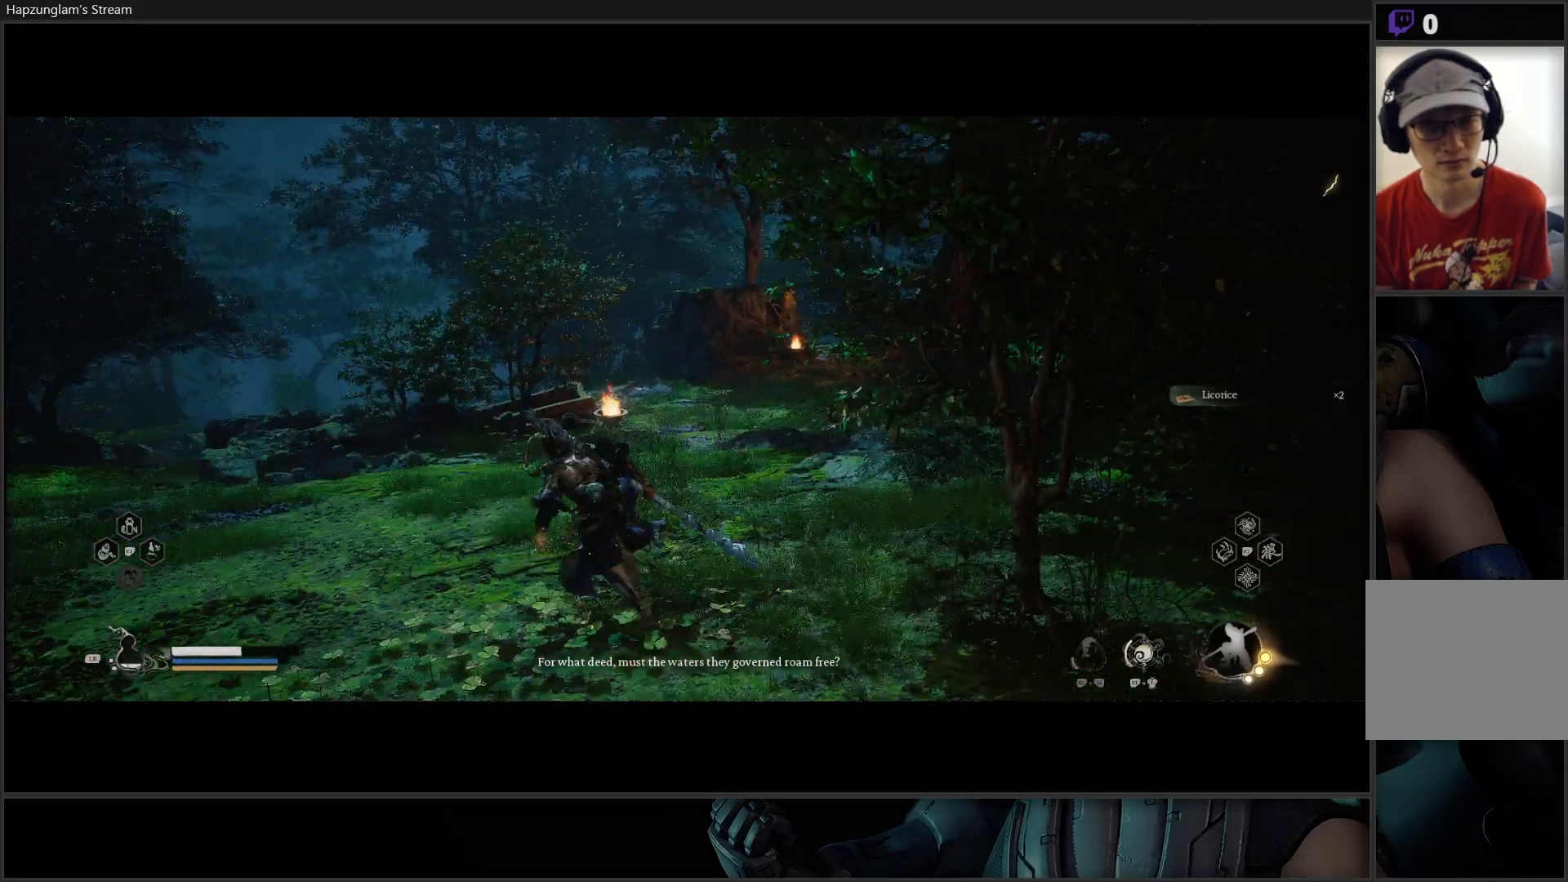
{"buttons": [], "left_stick": "up", "right_stick": "center", "events": [[84, "L3", "up"], [167, "left_stick", "up-left"], [351, "left_stick", "up"], [351, "right_stick", "center"]]}
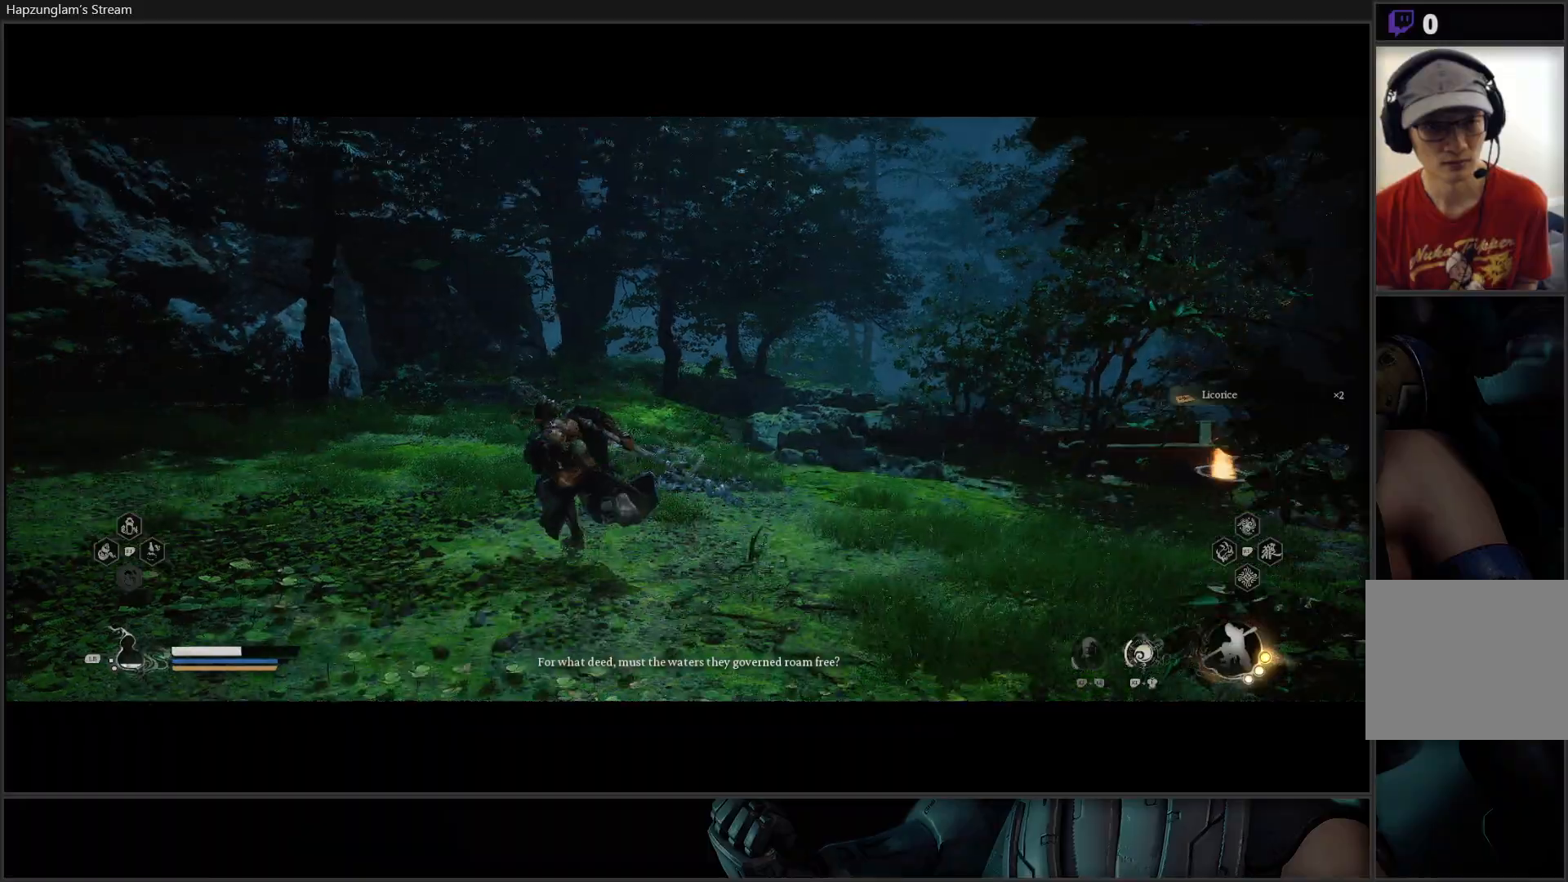
{"buttons": [], "left_stick": "up", "right_stick": "center", "events": []}
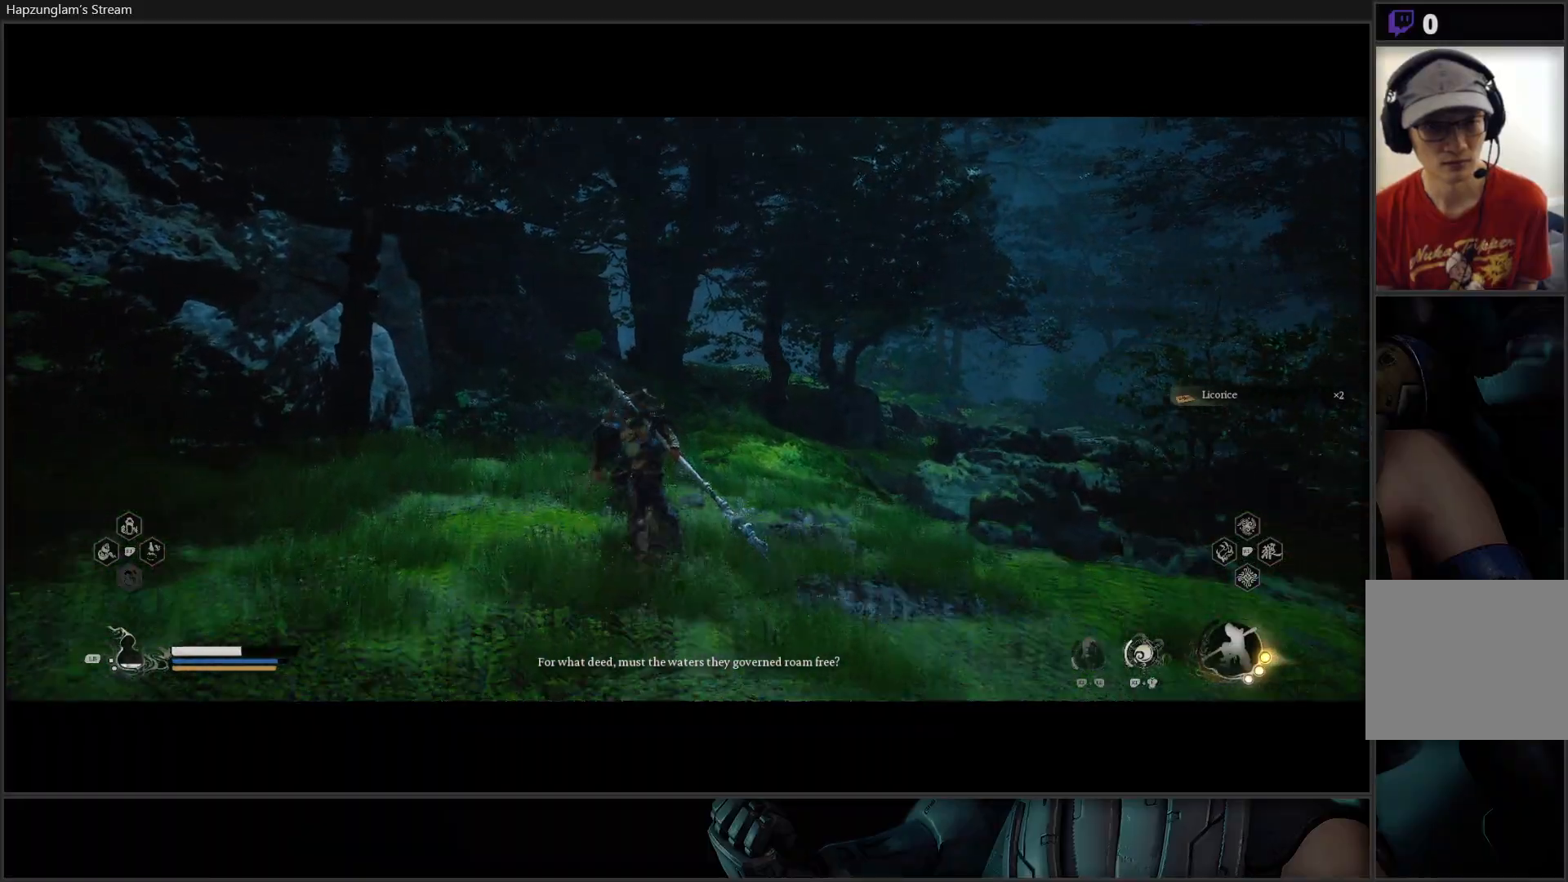
{"buttons": [], "left_stick": "center", "right_stick": "center", "events": [[83, "left_stick", "center"]]}
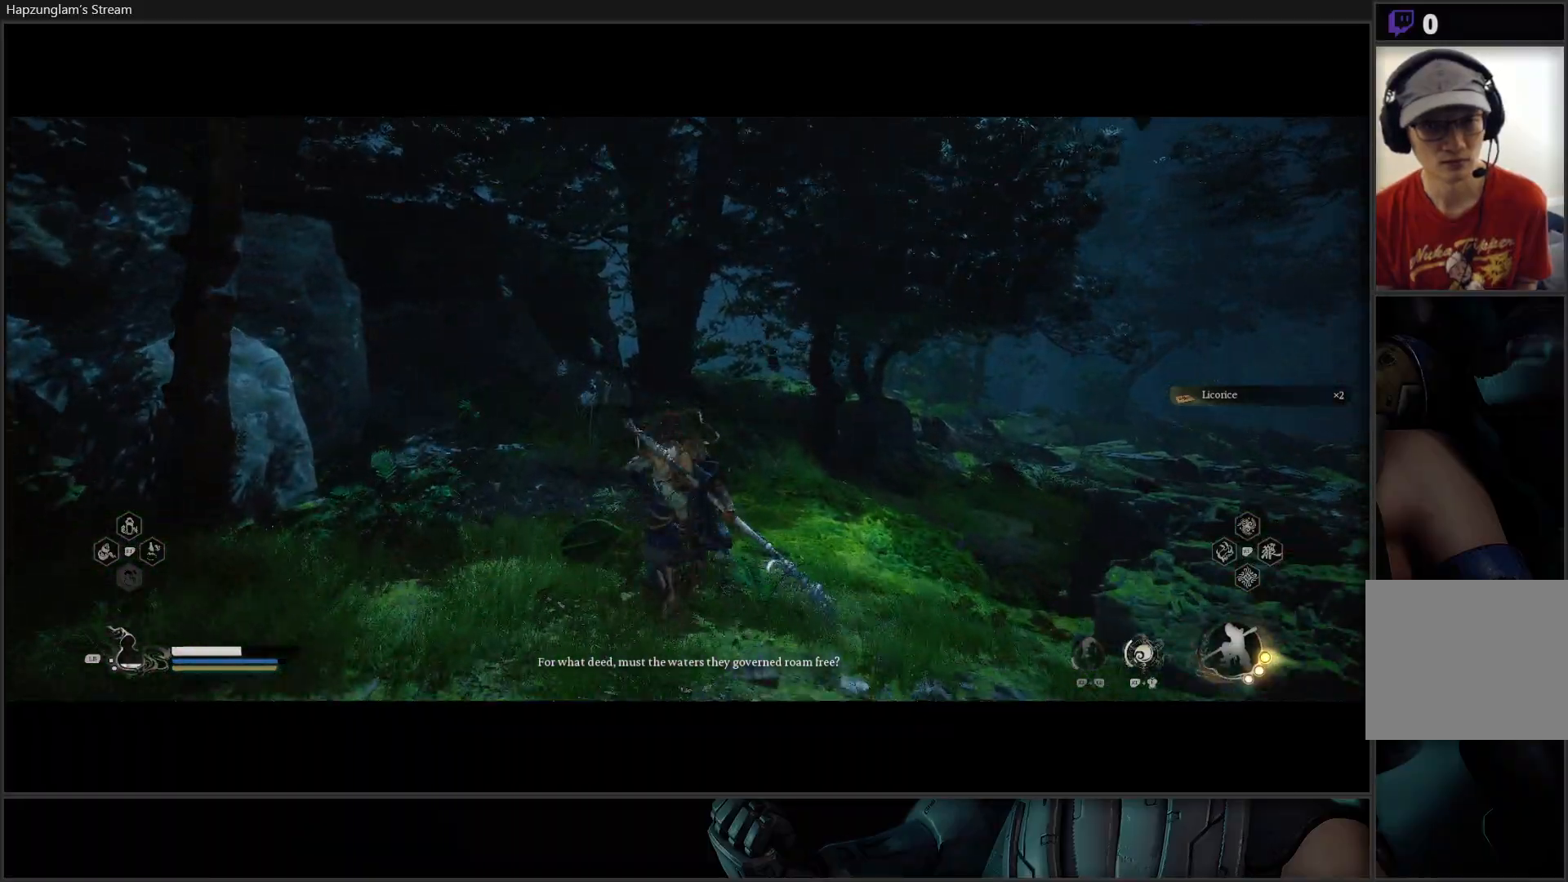
{"buttons": [], "left_stick": "center", "right_stick": "down-left", "events": [[83, "R3", "down"], [134, "right_stick", "down-left"], [250, "R3", "up"]]}
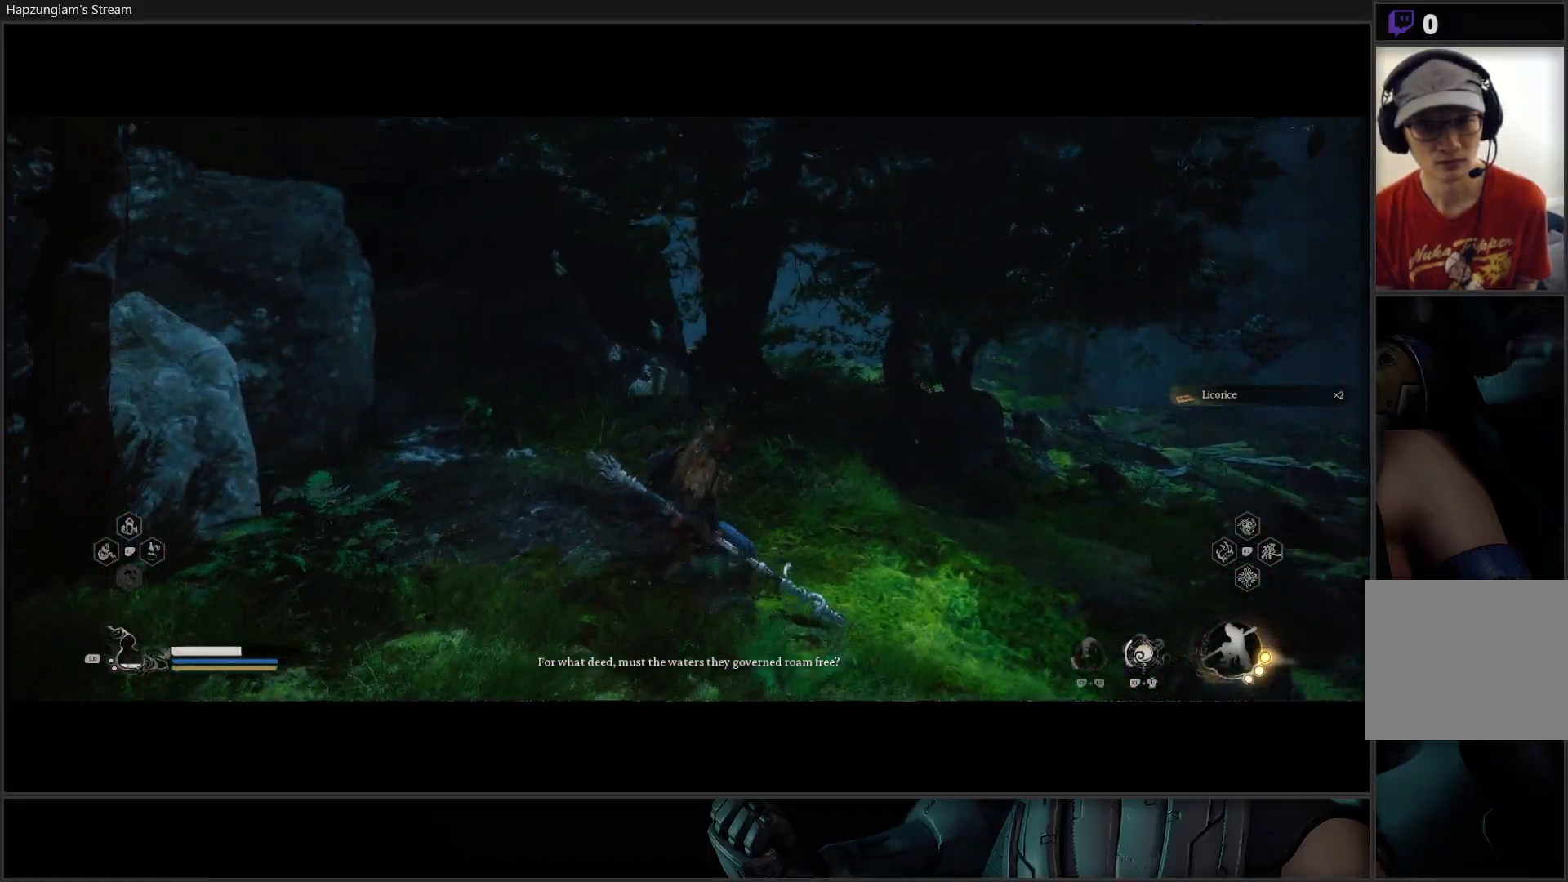
{"buttons": [], "left_stick": "right", "right_stick": "right", "events": [[50, "right_stick", "center"], [317, "right_stick", "right"], [367, "left_stick", "right"]]}